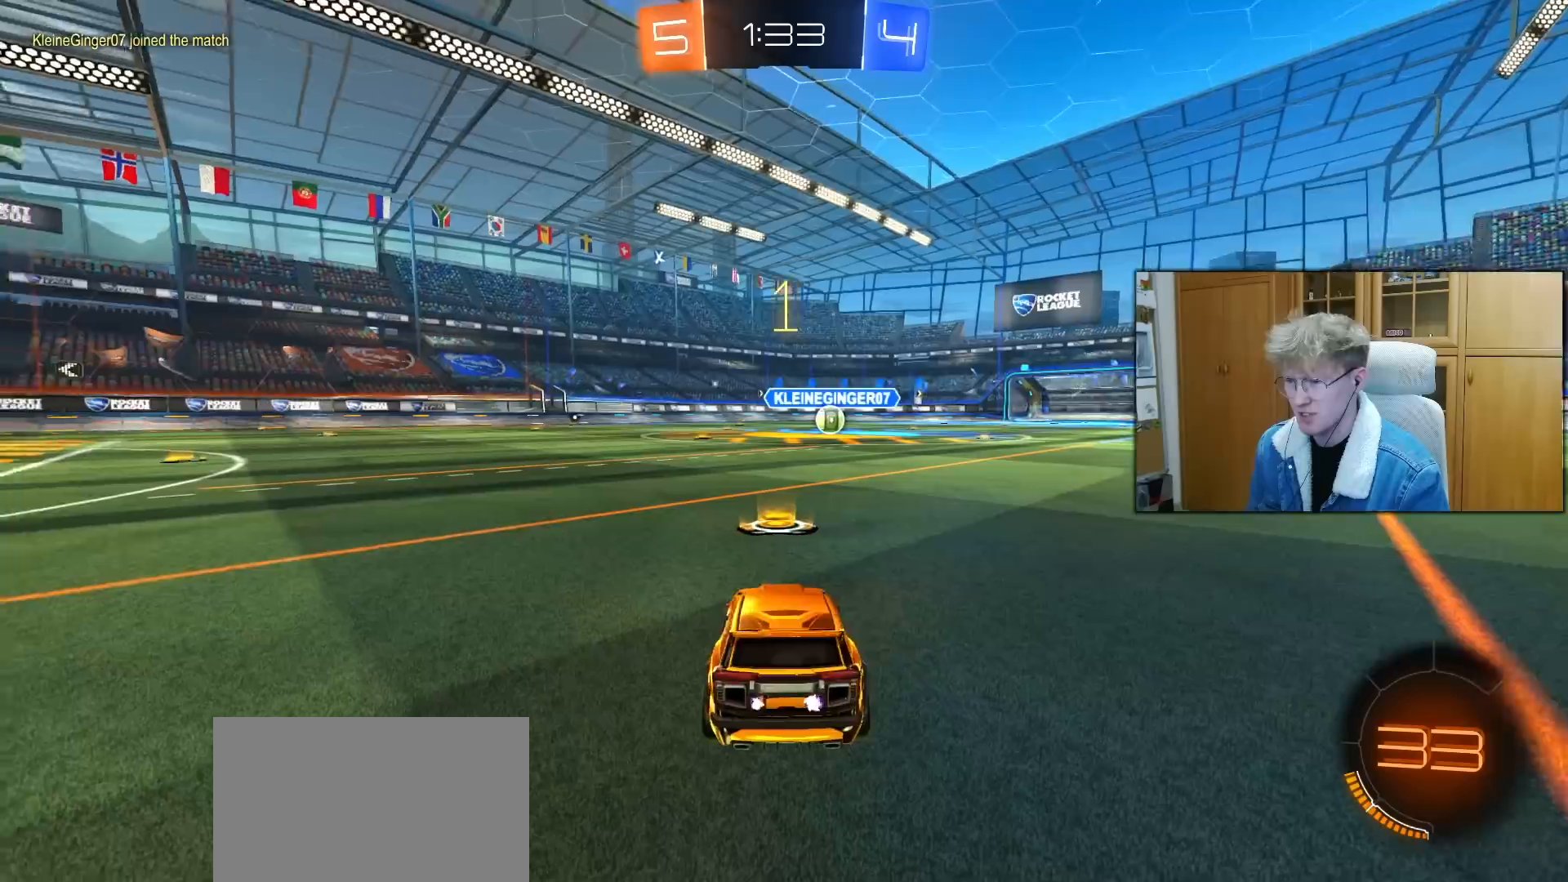
Gameplay with a controller (PlayStation layout); each line is a JSON object with the inputs held at the frame after it. "events" lists button and stick changes between this image and that frame as [ms after this image, input, new state], when the widget could be followed in between.
{"buttons": ["R2"], "left_stick": "up-right", "right_stick": "center", "events": [[33, "TRIANGLE", "down"], [117, "TRIANGLE", "up"], [500, "left_stick", "up-right"]]}
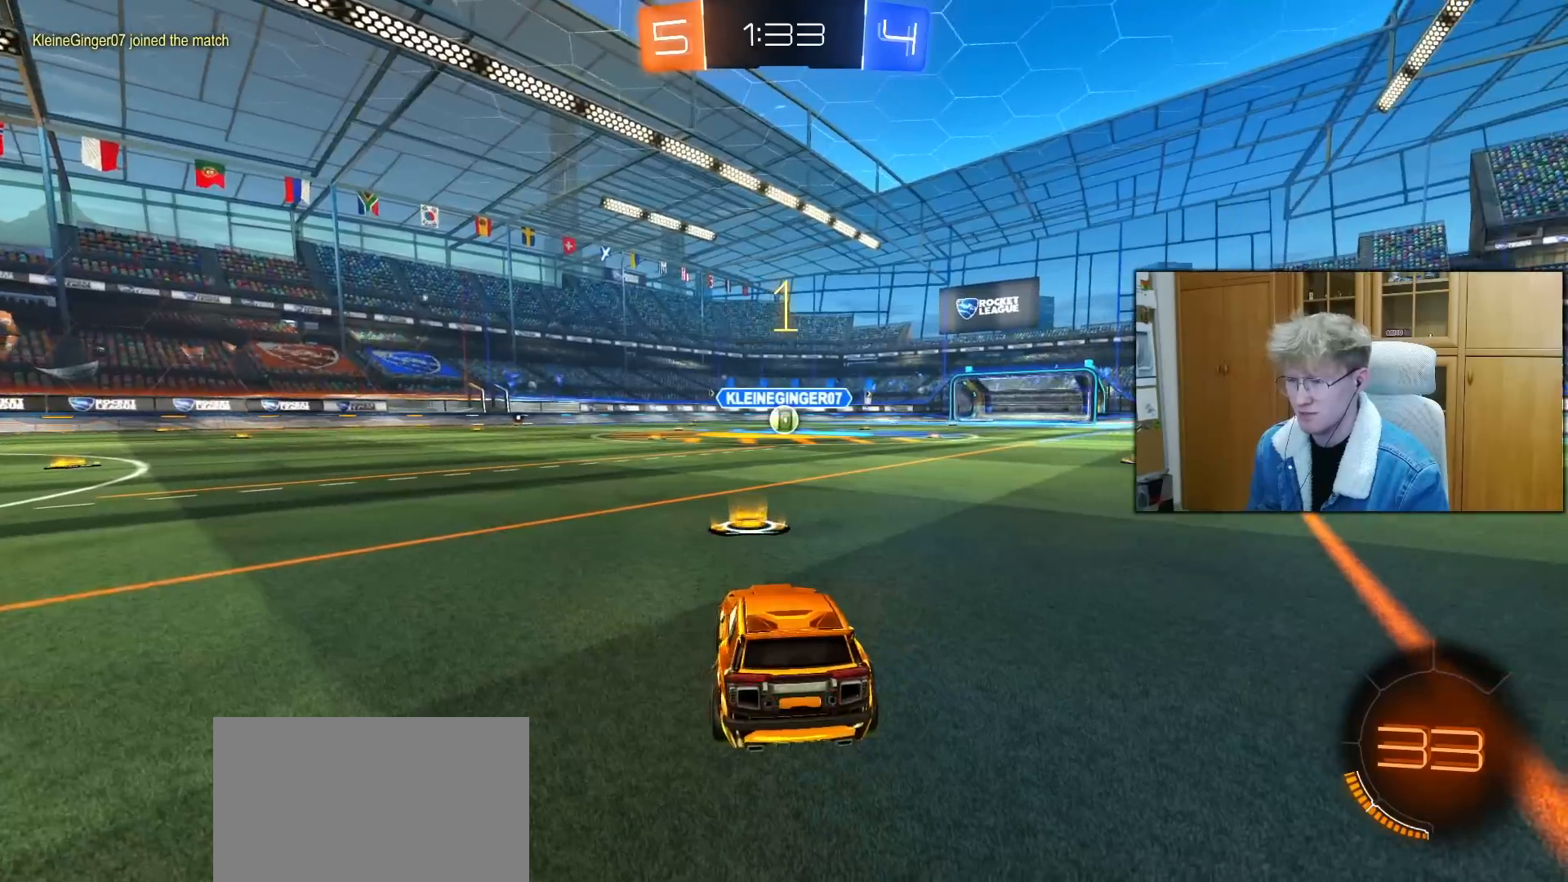
{"buttons": ["CROSS", "L1", "R2", "L3"], "left_stick": "down", "right_stick": "center", "events": [[117, "left_stick", "center"], [233, "left_stick", "down-right"], [267, "CROSS", "down"], [300, "L1", "down"], [333, "CROSS", "up"], [333, "left_stick", "up-left"], [400, "CROSS", "down"], [417, "L3", "down"], [450, "left_stick", "down"]]}
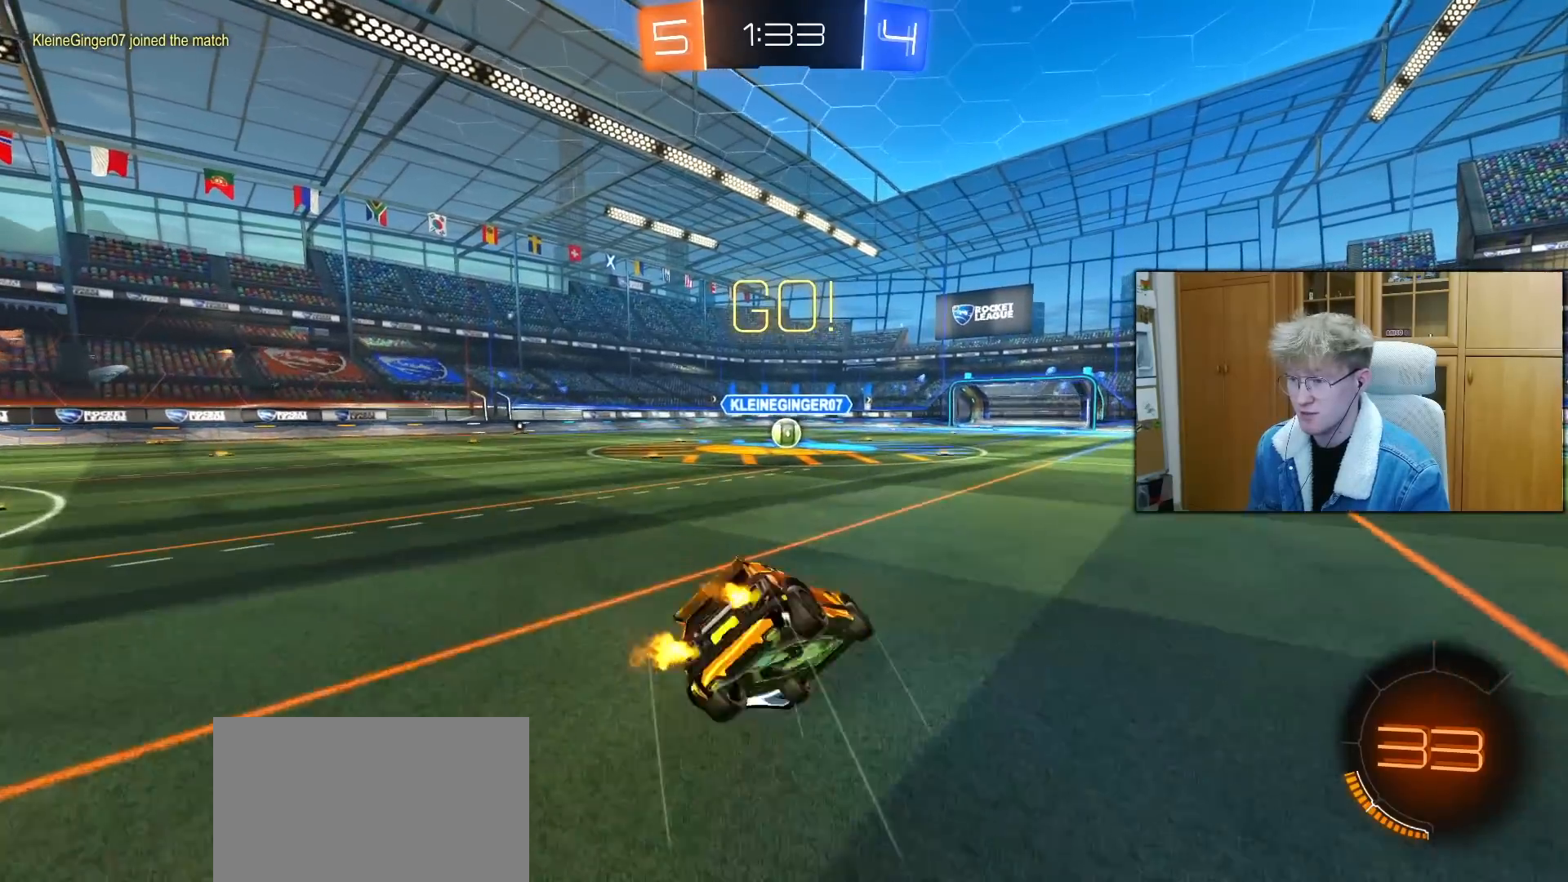
{"buttons": ["L1", "R2"], "left_stick": "left", "right_stick": "center", "events": [[17, "CROSS", "up"], [17, "L3", "up"], [350, "left_stick", "left"]]}
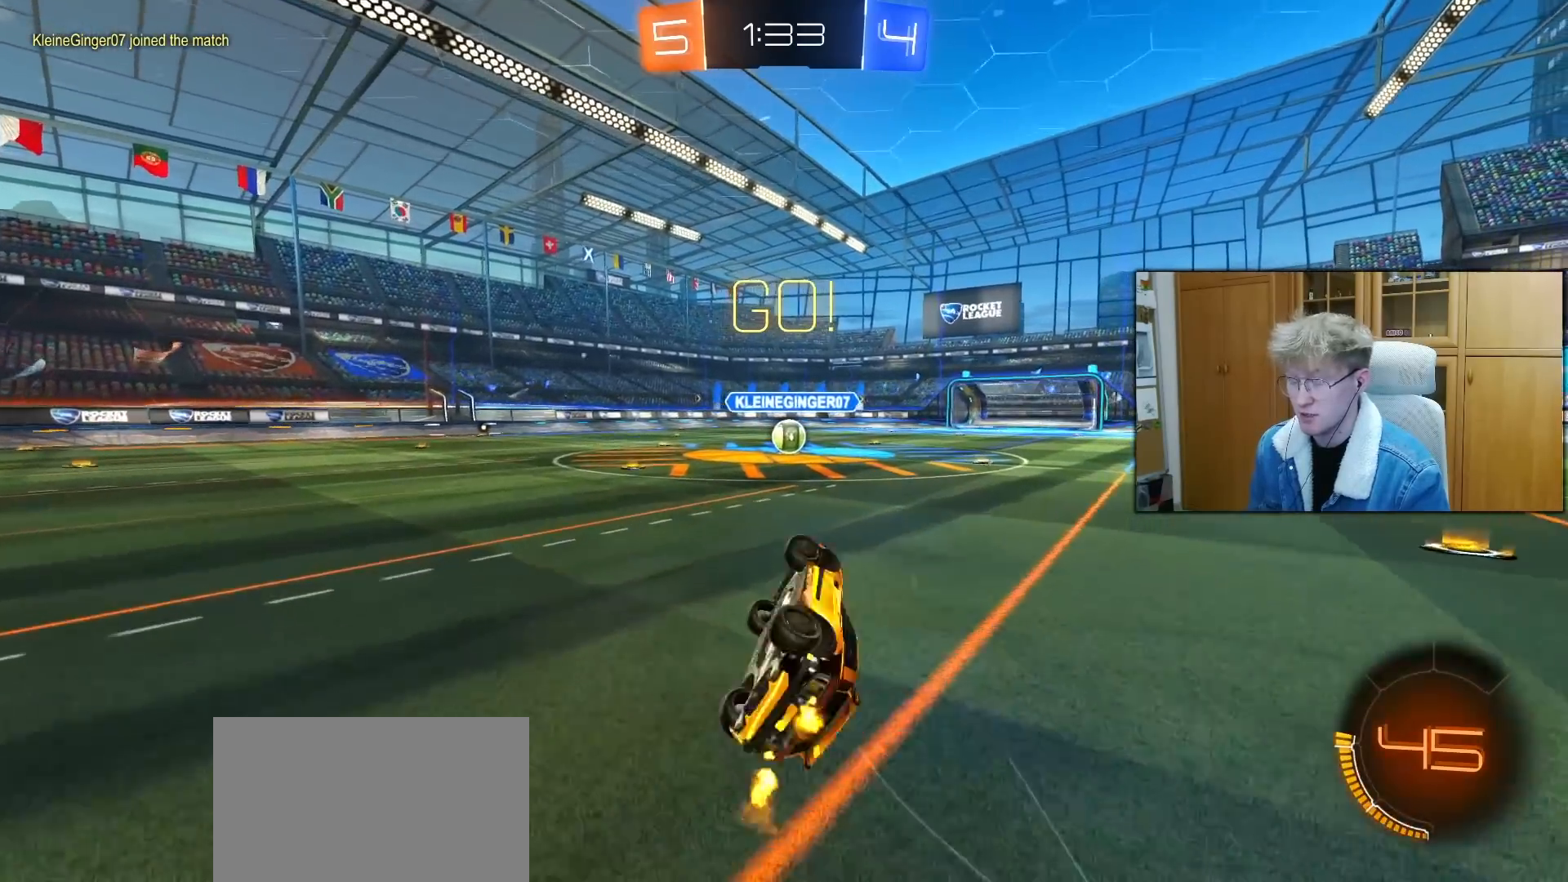
{"buttons": ["R2"], "left_stick": "up-left", "right_stick": "center", "events": [[17, "left_stick", "up-left"], [183, "L1", "up"]]}
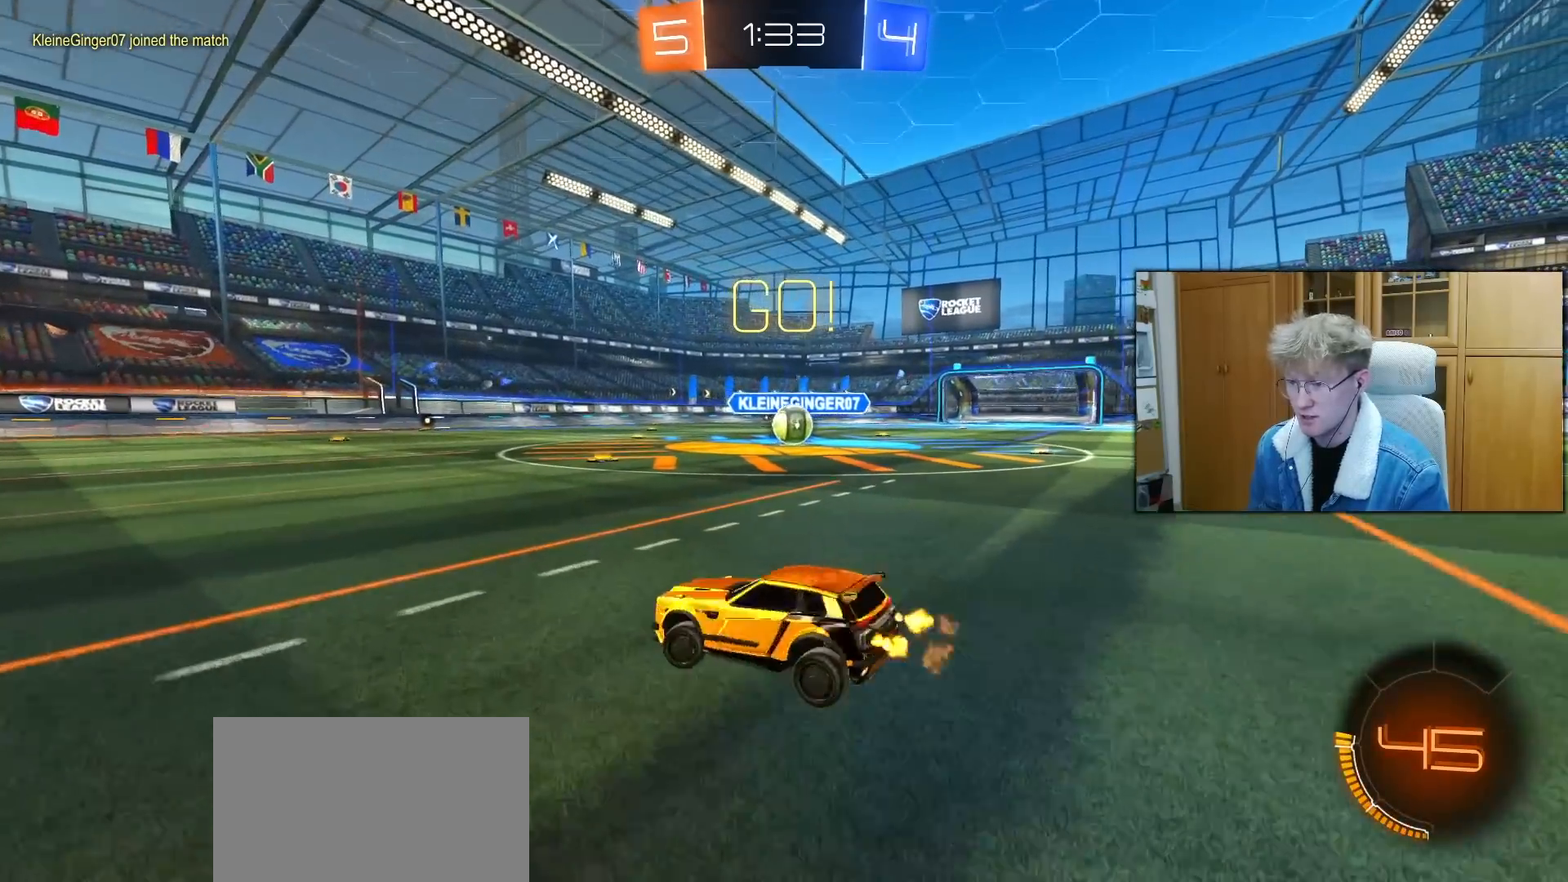
{"buttons": ["R2"], "left_stick": "left", "right_stick": "center", "events": [[17, "R1", "down"], [333, "left_stick", "center"], [383, "R1", "up"], [417, "left_stick", "left"]]}
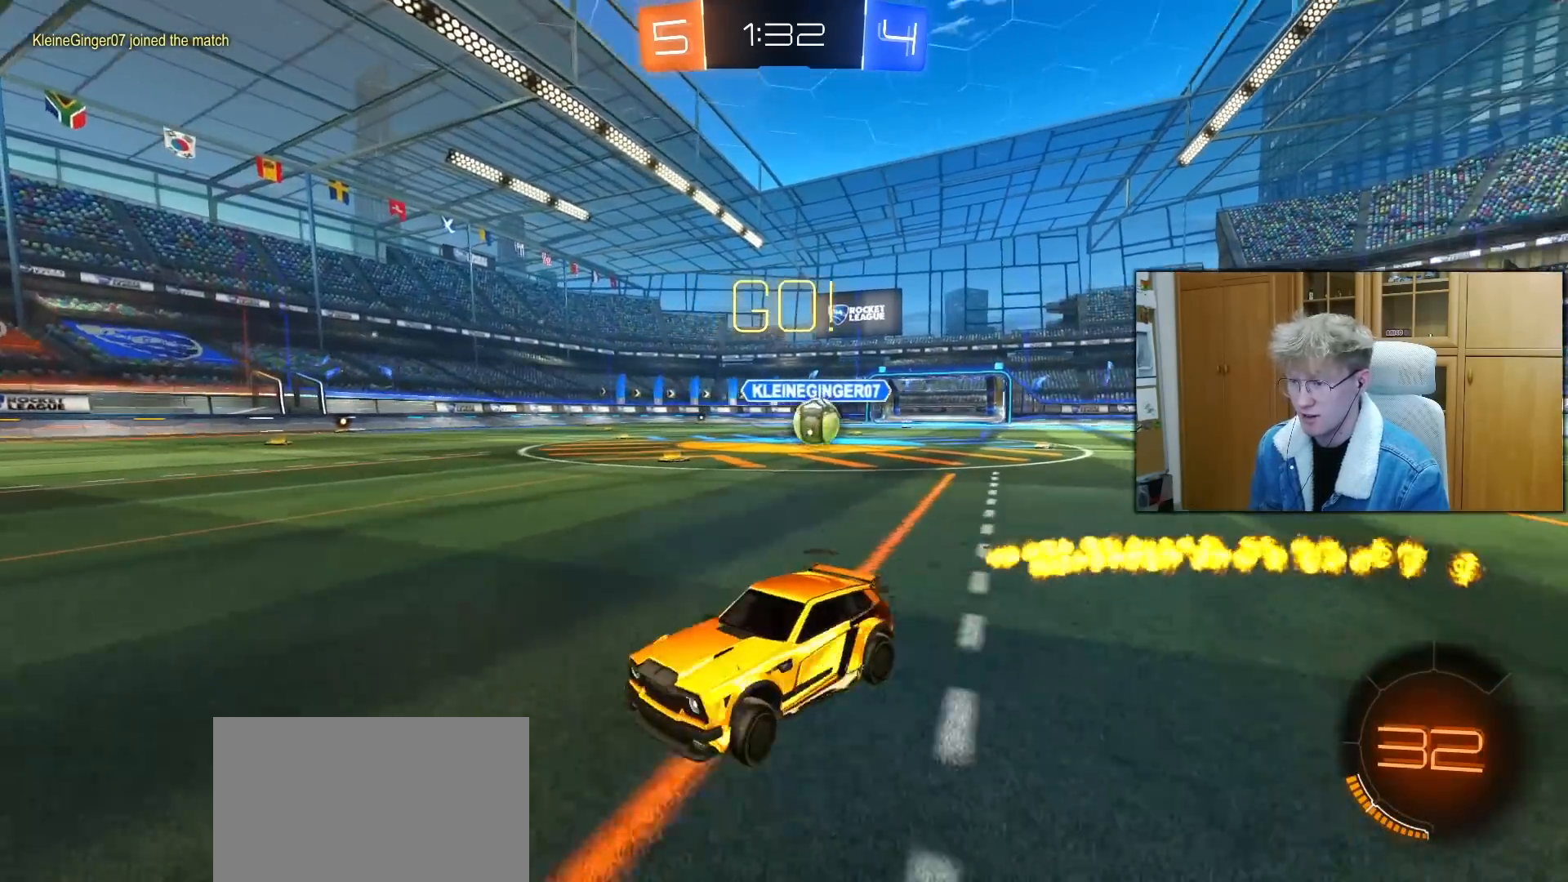
{"buttons": ["R2"], "left_stick": "center", "right_stick": "center", "events": [[50, "R1", "down"], [450, "R1", "up"], [483, "left_stick", "center"]]}
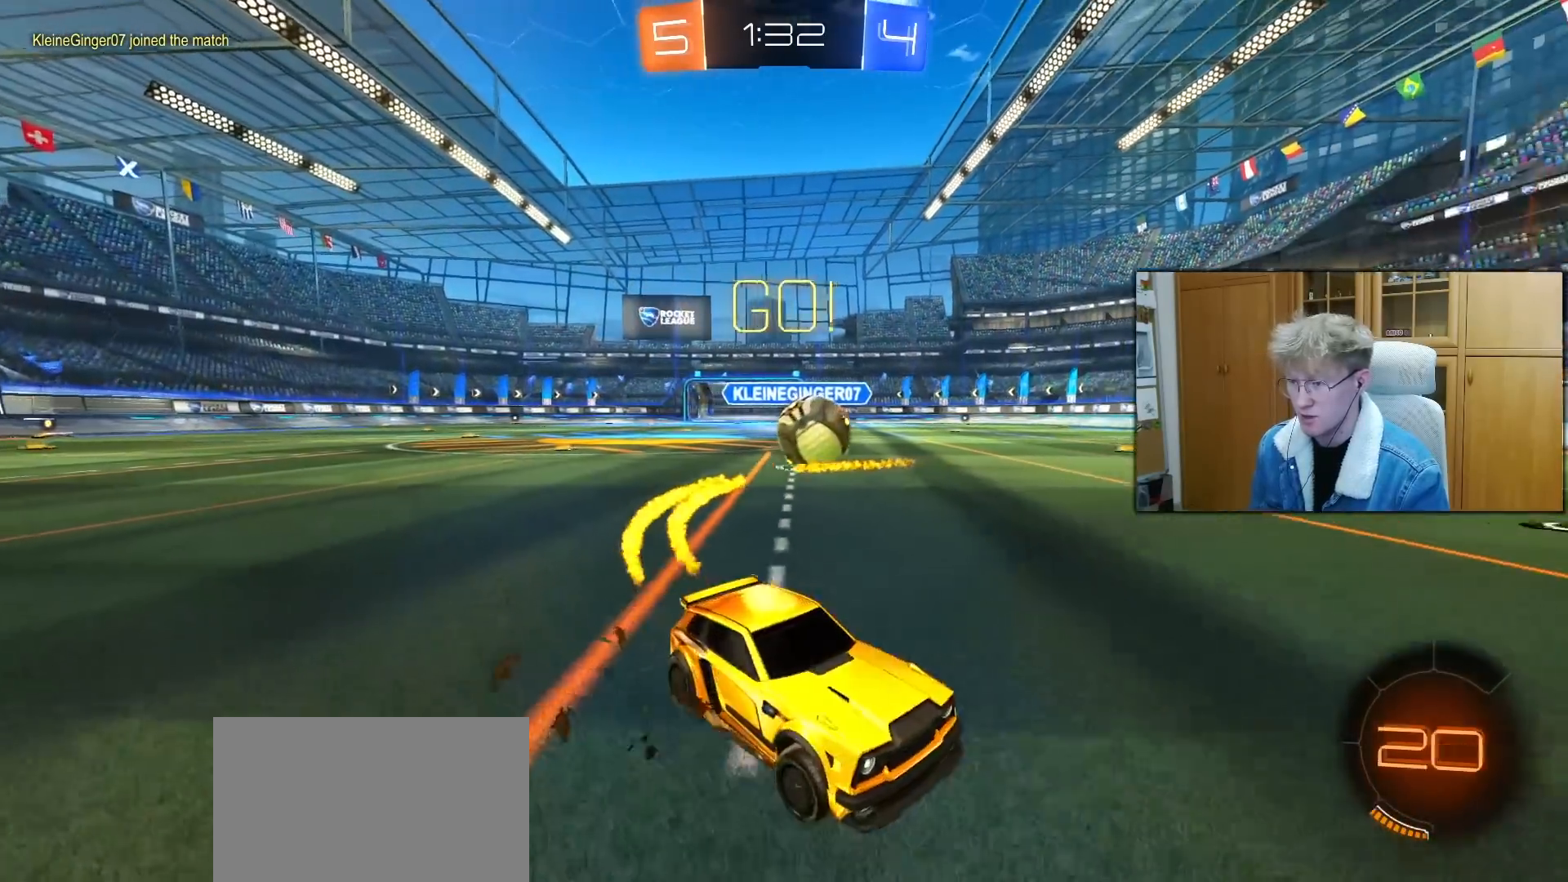
{"buttons": ["TRIANGLE", "R1", "R2"], "left_stick": "center", "right_stick": "center", "events": [[83, "R1", "down"], [150, "R1", "up"], [317, "left_stick", "left"], [383, "R1", "down"], [383, "TRIANGLE", "down"], [450, "left_stick", "center"]]}
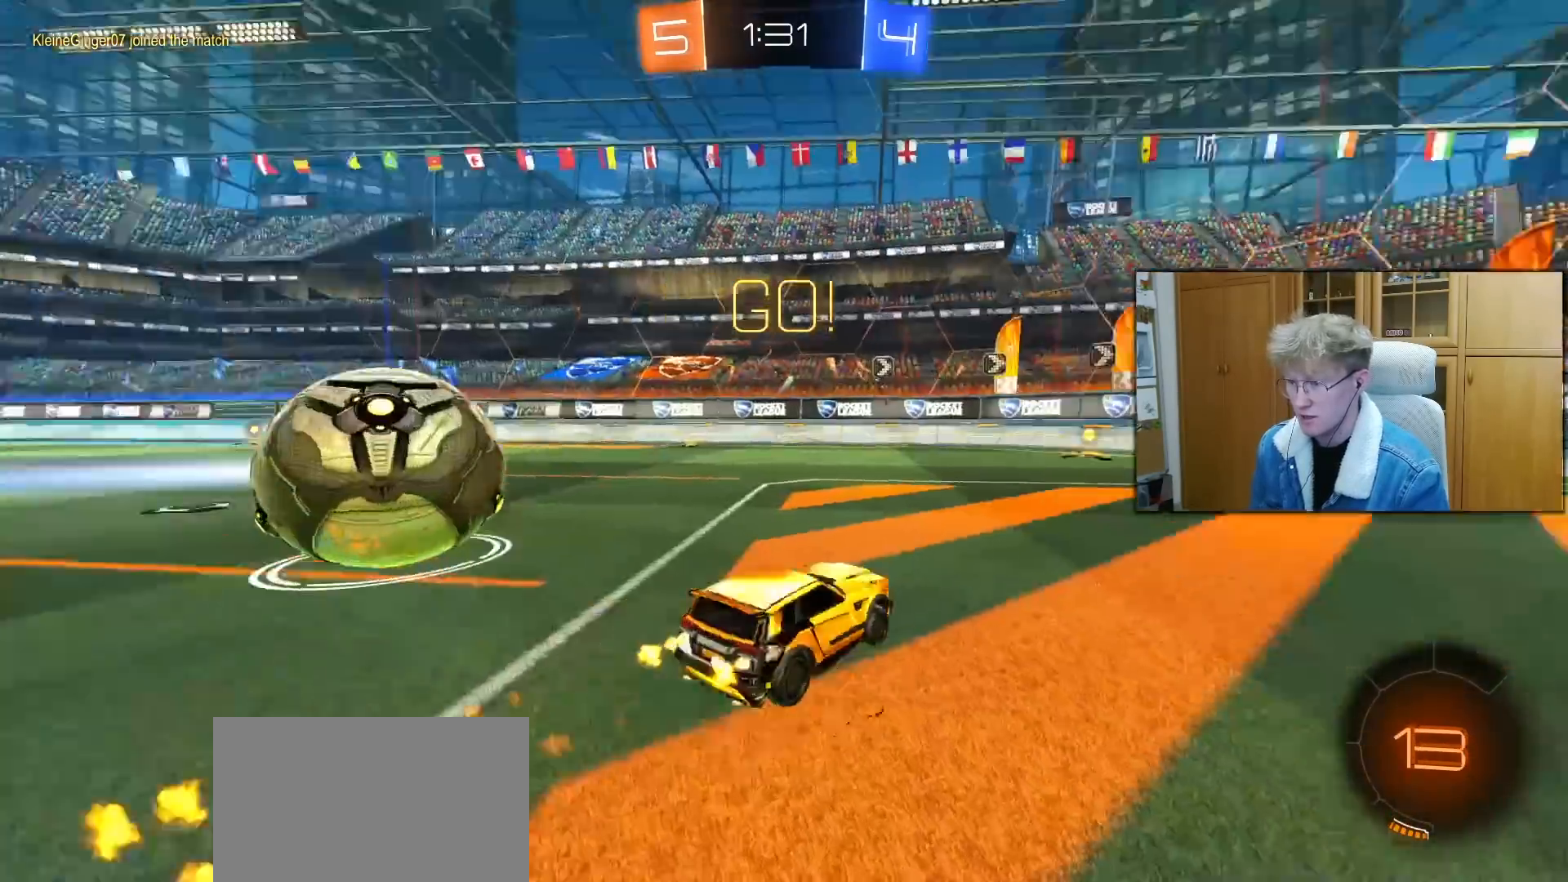
{"buttons": ["TRIANGLE", "R2"], "left_stick": "left", "right_stick": "center", "events": [[17, "R1", "up"], [17, "TRIANGLE", "up"], [300, "left_stick", "up-right"], [400, "TRIANGLE", "down"], [467, "left_stick", "left"]]}
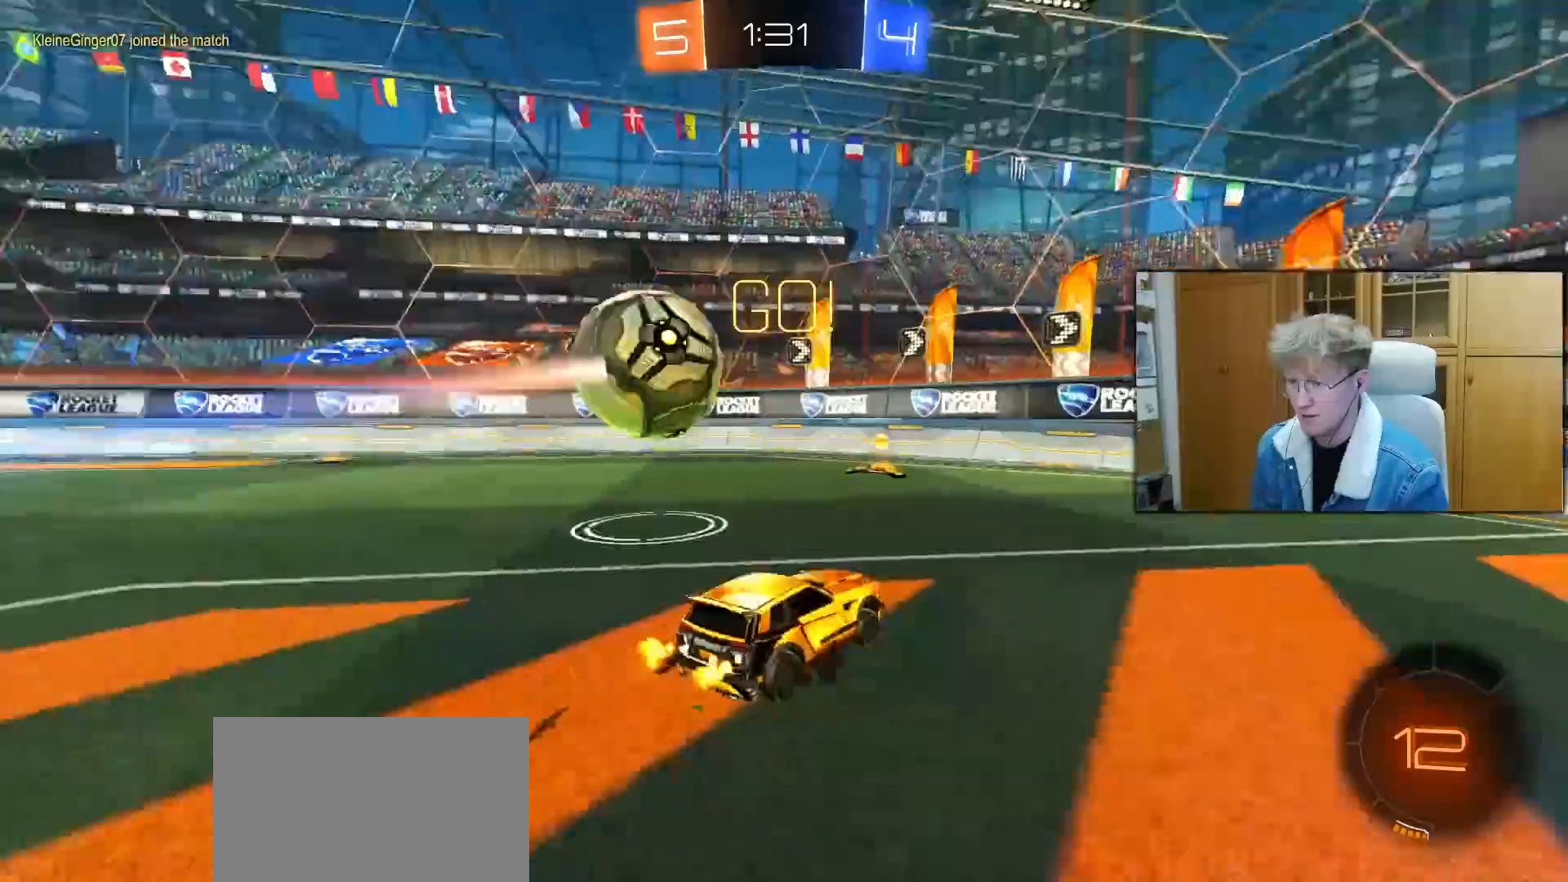
{"buttons": ["R2"], "left_stick": "center", "right_stick": "center", "events": [[17, "TRIANGLE", "up"], [83, "L1", "down"], [217, "L1", "up"], [383, "TRIANGLE", "down"], [433, "left_stick", "center"], [450, "TRIANGLE", "up"]]}
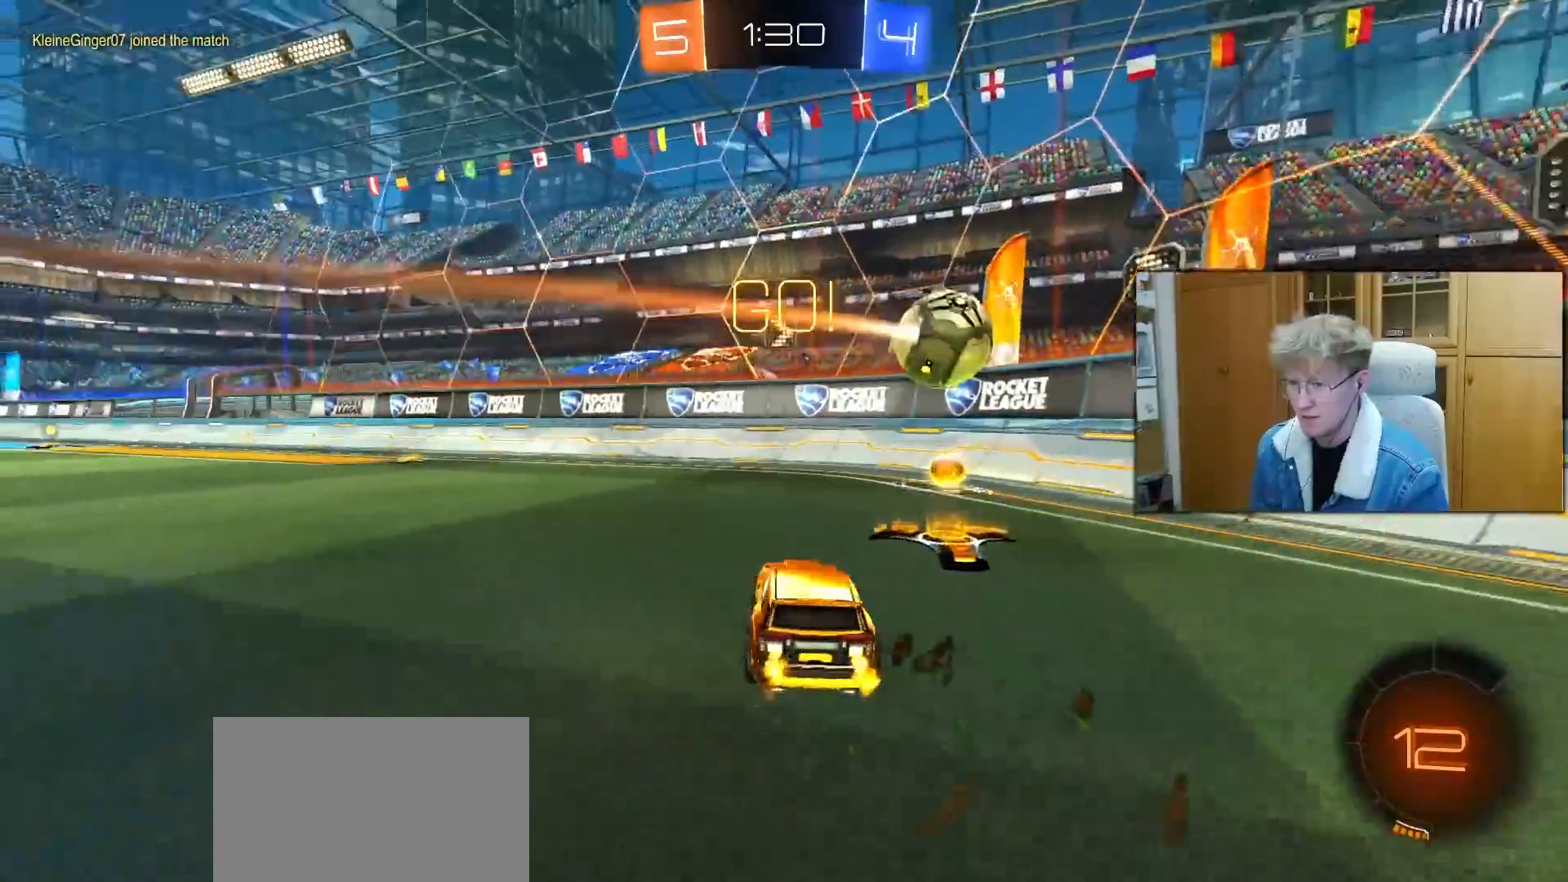
{"buttons": ["R2"], "left_stick": "left", "right_stick": "center", "events": [[117, "L1", "down"], [117, "left_stick", "left"], [150, "R2", "up"], [250, "L1", "up"], [250, "L2", "down"], [333, "R2", "down"], [400, "L2", "up"]]}
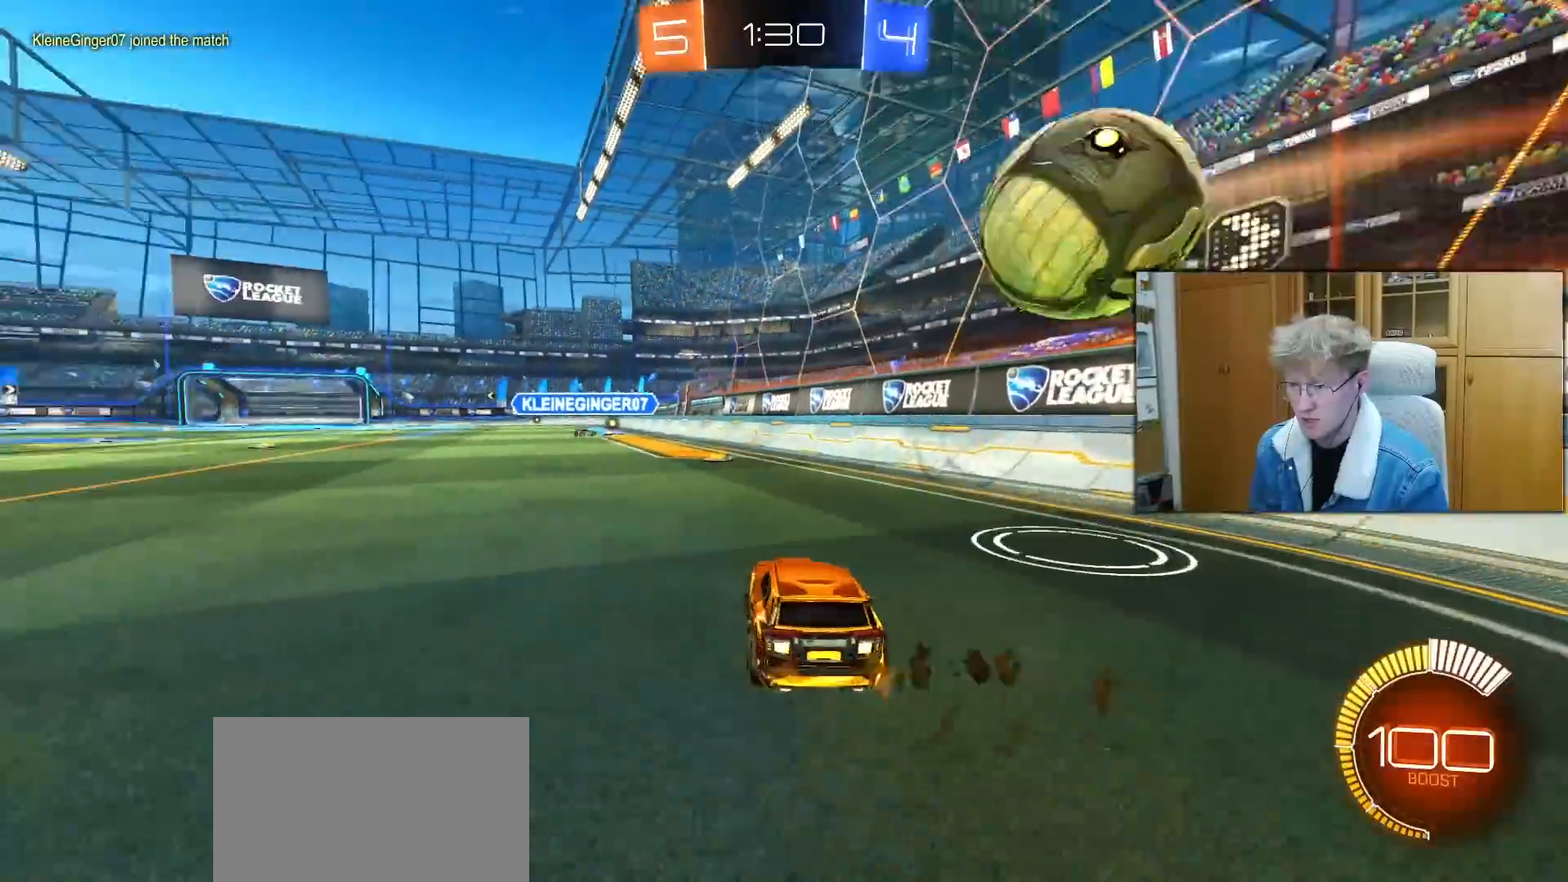
{"buttons": ["R2"], "left_stick": "center", "right_stick": "center", "events": [[83, "R2", "up"], [250, "R2", "down"], [267, "left_stick", "up-right"], [317, "R1", "down"], [400, "left_stick", "center"], [467, "R1", "up"]]}
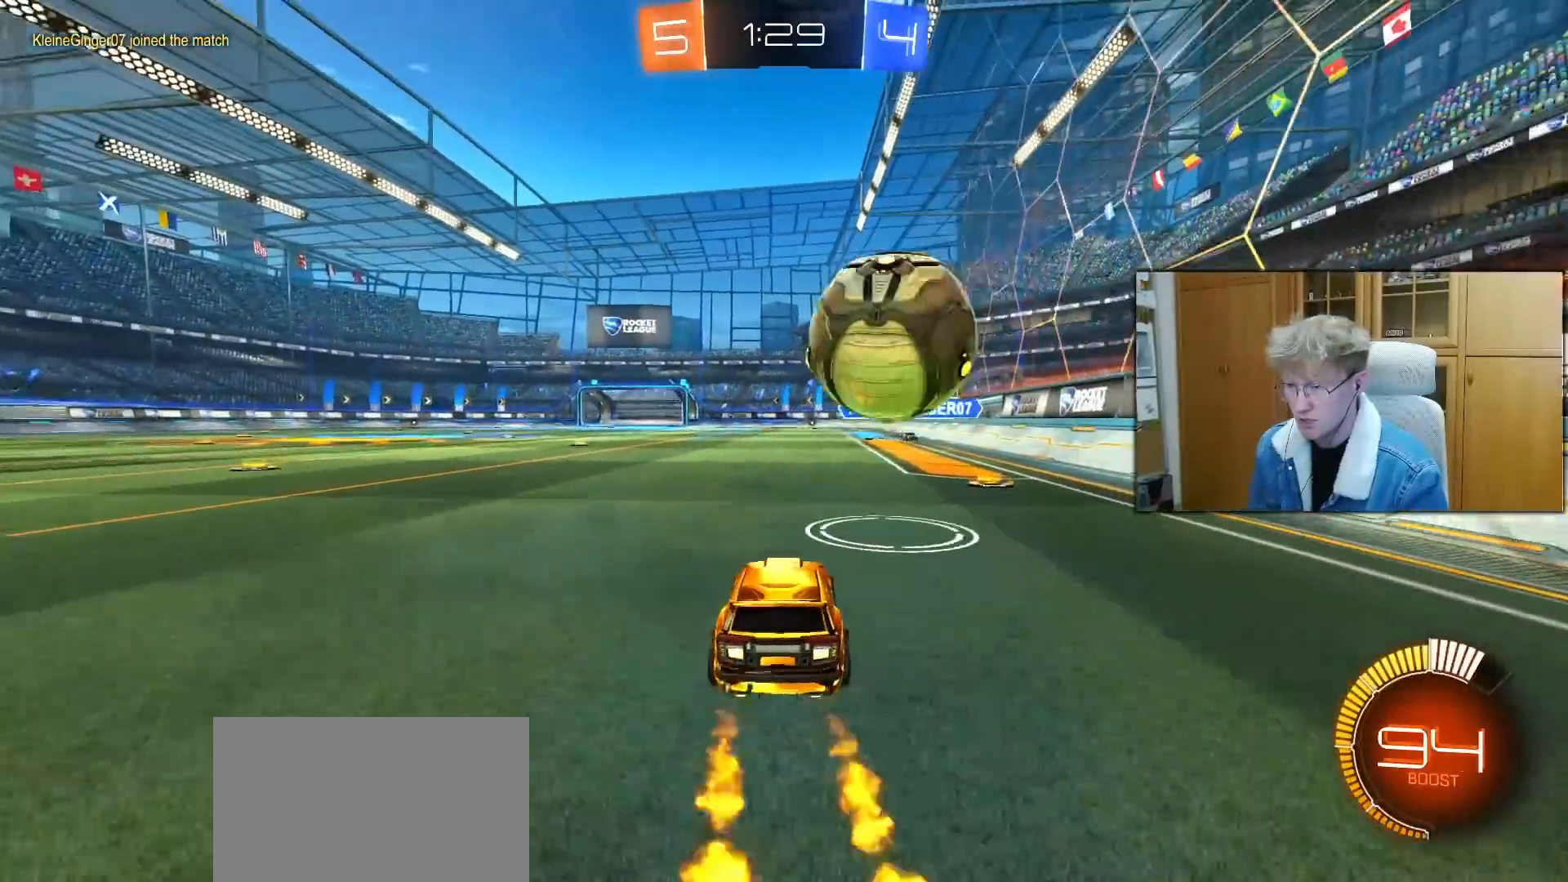
{"buttons": [], "left_stick": "center", "right_stick": "center", "events": [[100, "R1", "down"], [167, "left_stick", "left"], [267, "left_stick", "center"], [317, "R1", "up"], [450, "R2", "up"]]}
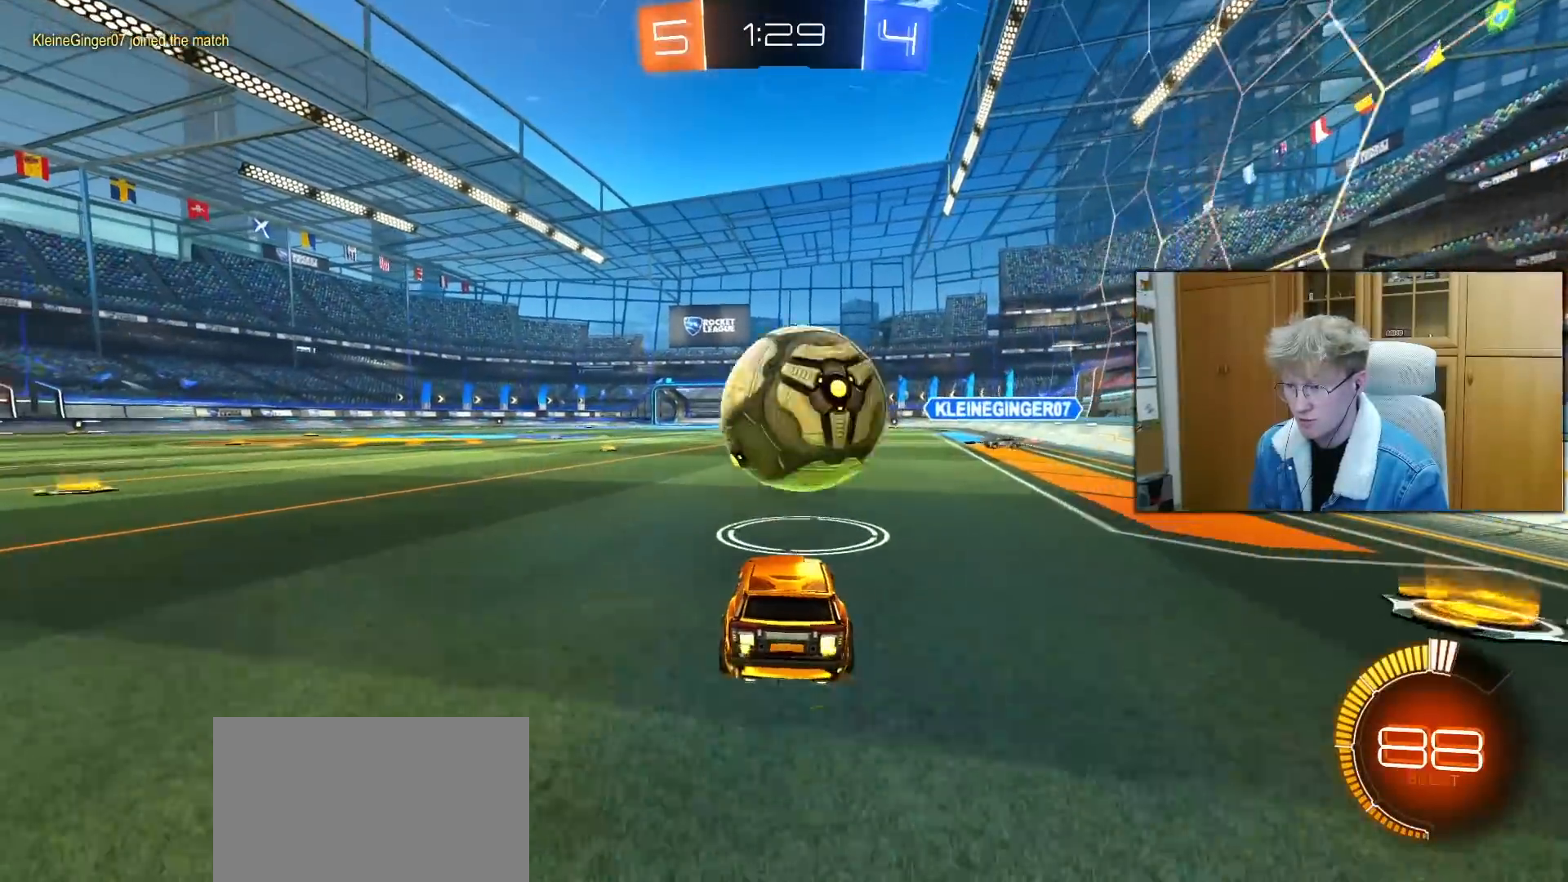
{"buttons": ["R1", "R2"], "left_stick": "center", "right_stick": "center", "events": [[33, "R2", "down"], [483, "R1", "down"]]}
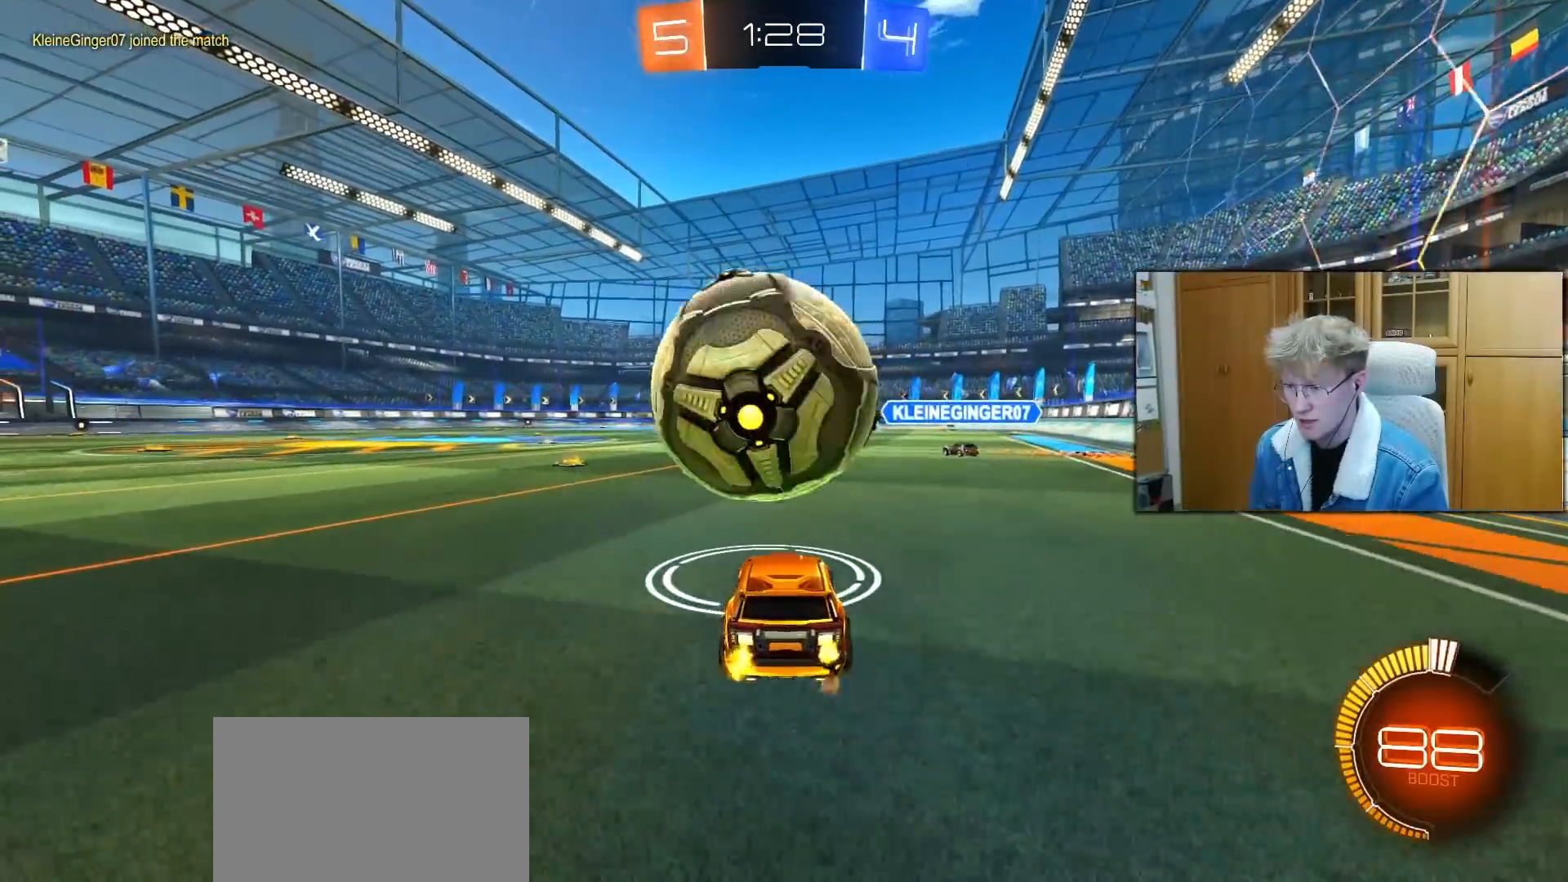
{"buttons": ["R2"], "left_stick": "center", "right_stick": "center", "events": [[200, "R1", "up"]]}
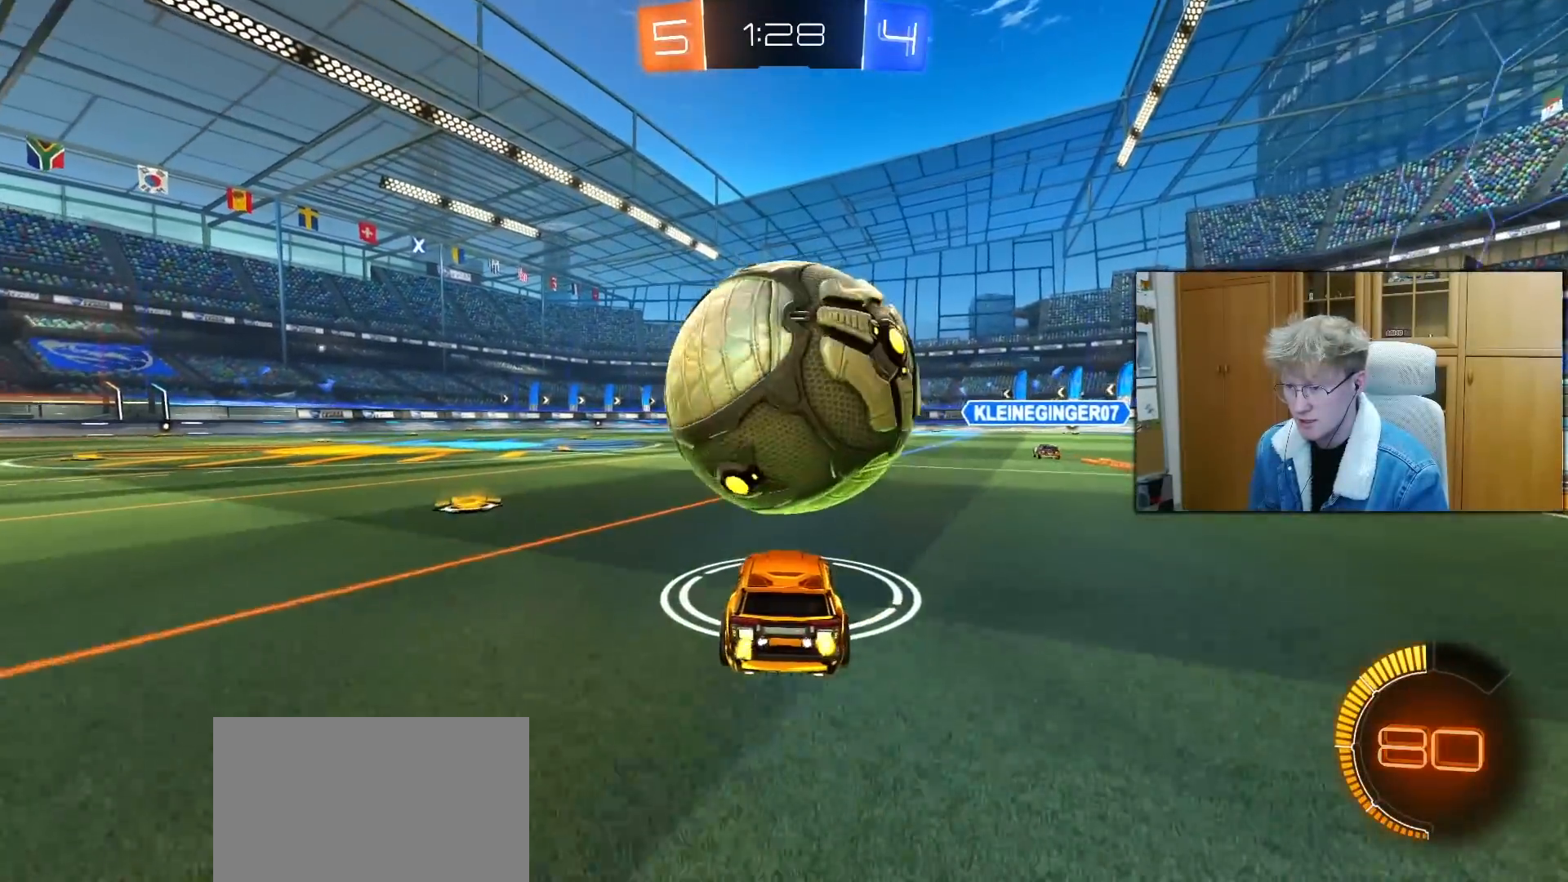
{"buttons": ["R2"], "left_stick": "center", "right_stick": "center", "events": [[67, "R1", "down"], [183, "R1", "up"], [367, "left_stick", "up-right"], [450, "left_stick", "center"]]}
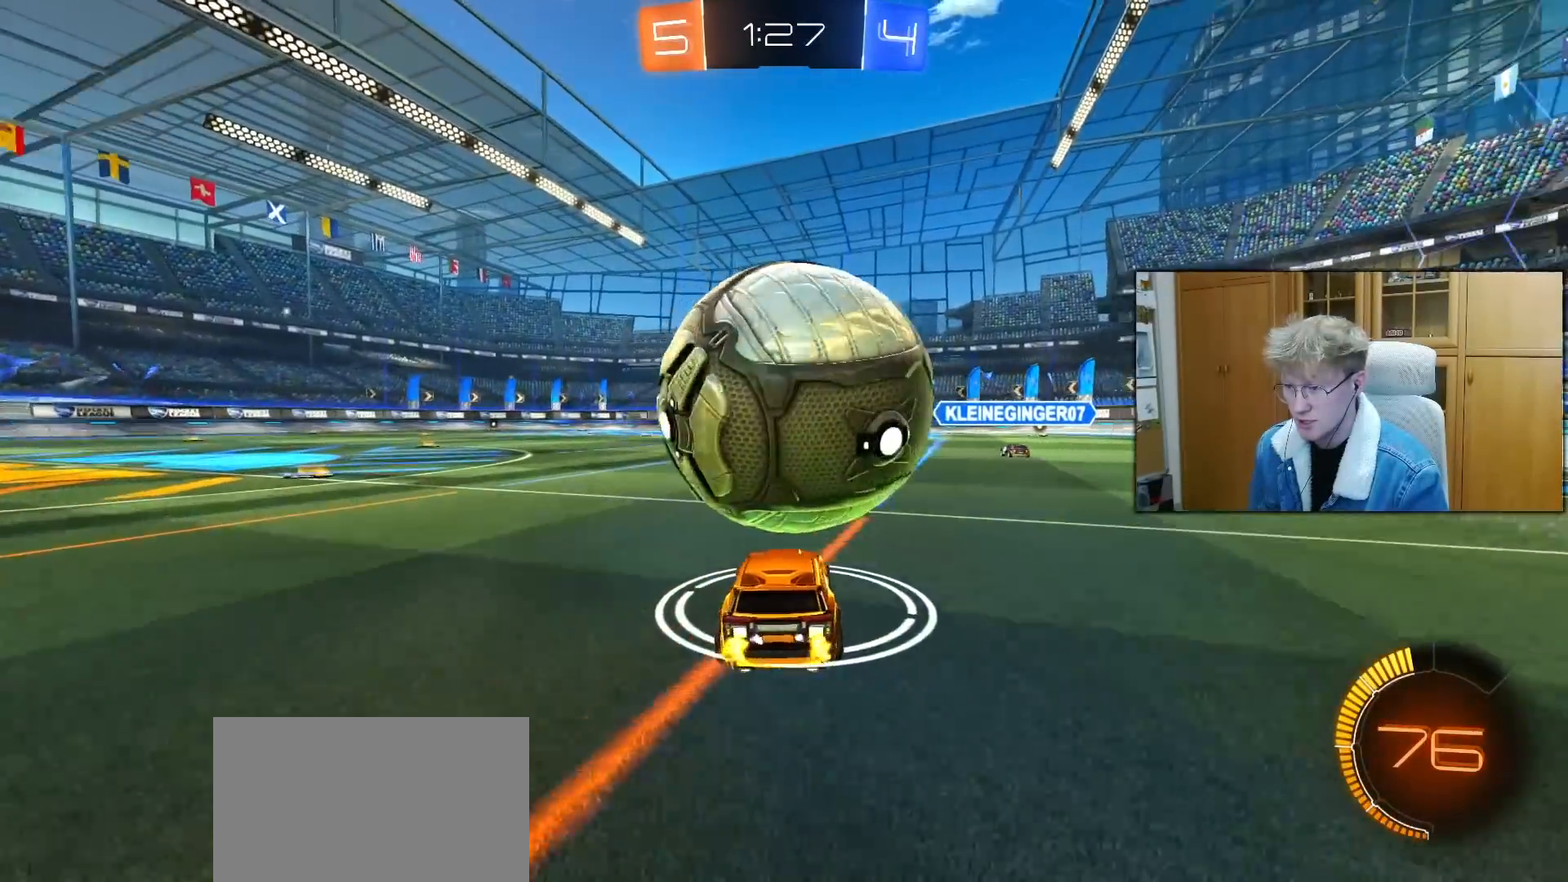
{"buttons": ["CROSS"], "left_stick": "down", "right_stick": "center", "events": [[433, "CROSS", "down"], [483, "R2", "up"], [483, "left_stick", "down"]]}
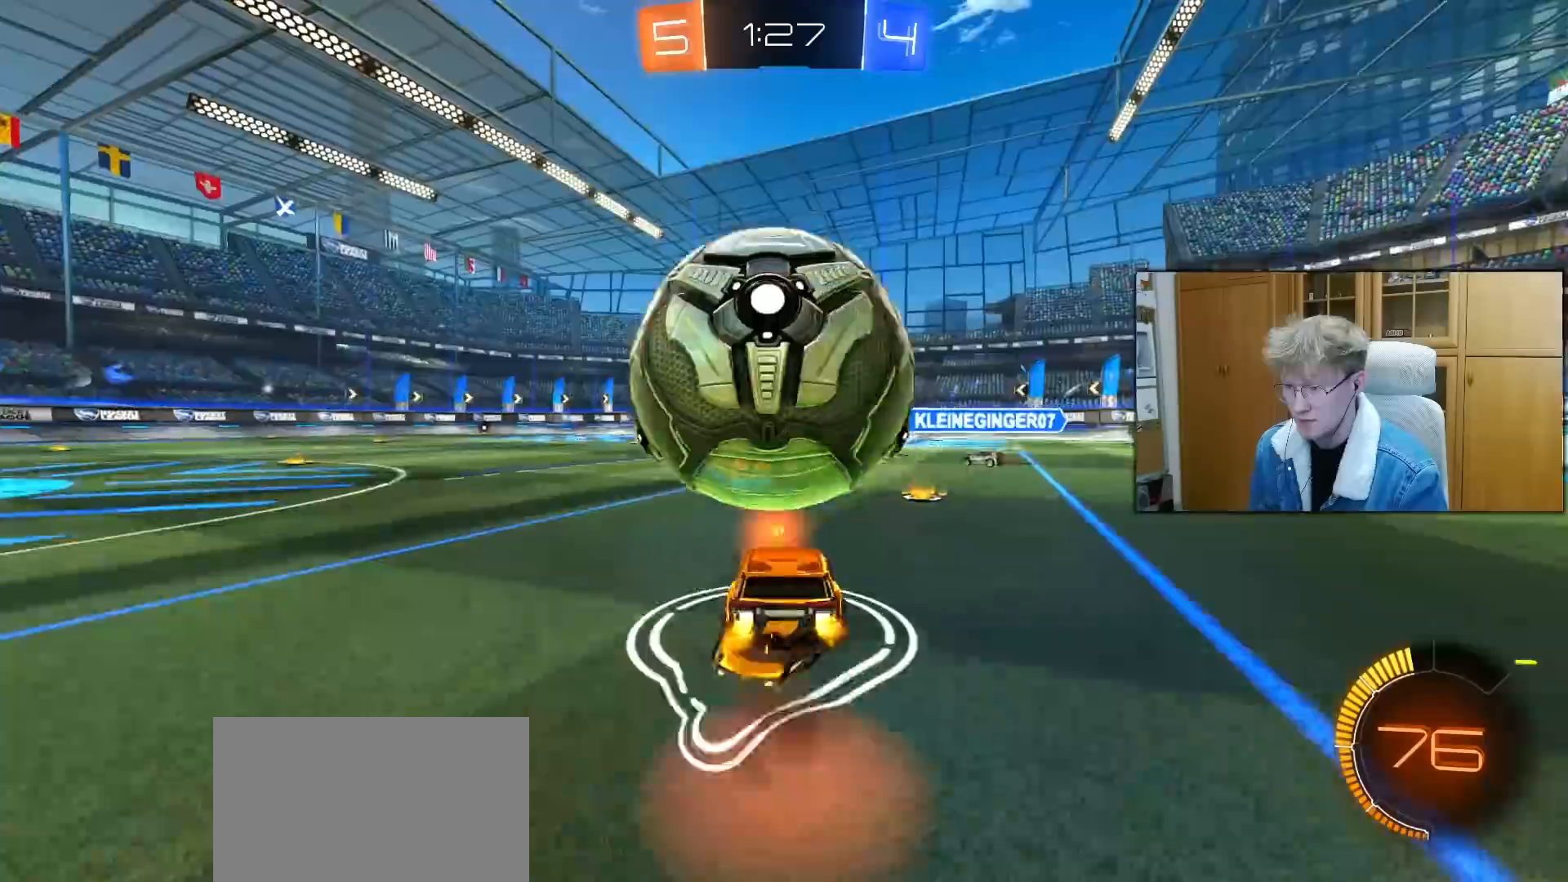
{"buttons": [], "left_stick": "down", "right_stick": "center", "events": [[117, "CROSS", "up"], [150, "left_stick", "center"], [200, "CROSS", "down"], [217, "left_stick", "down"], [383, "CROSS", "up"]]}
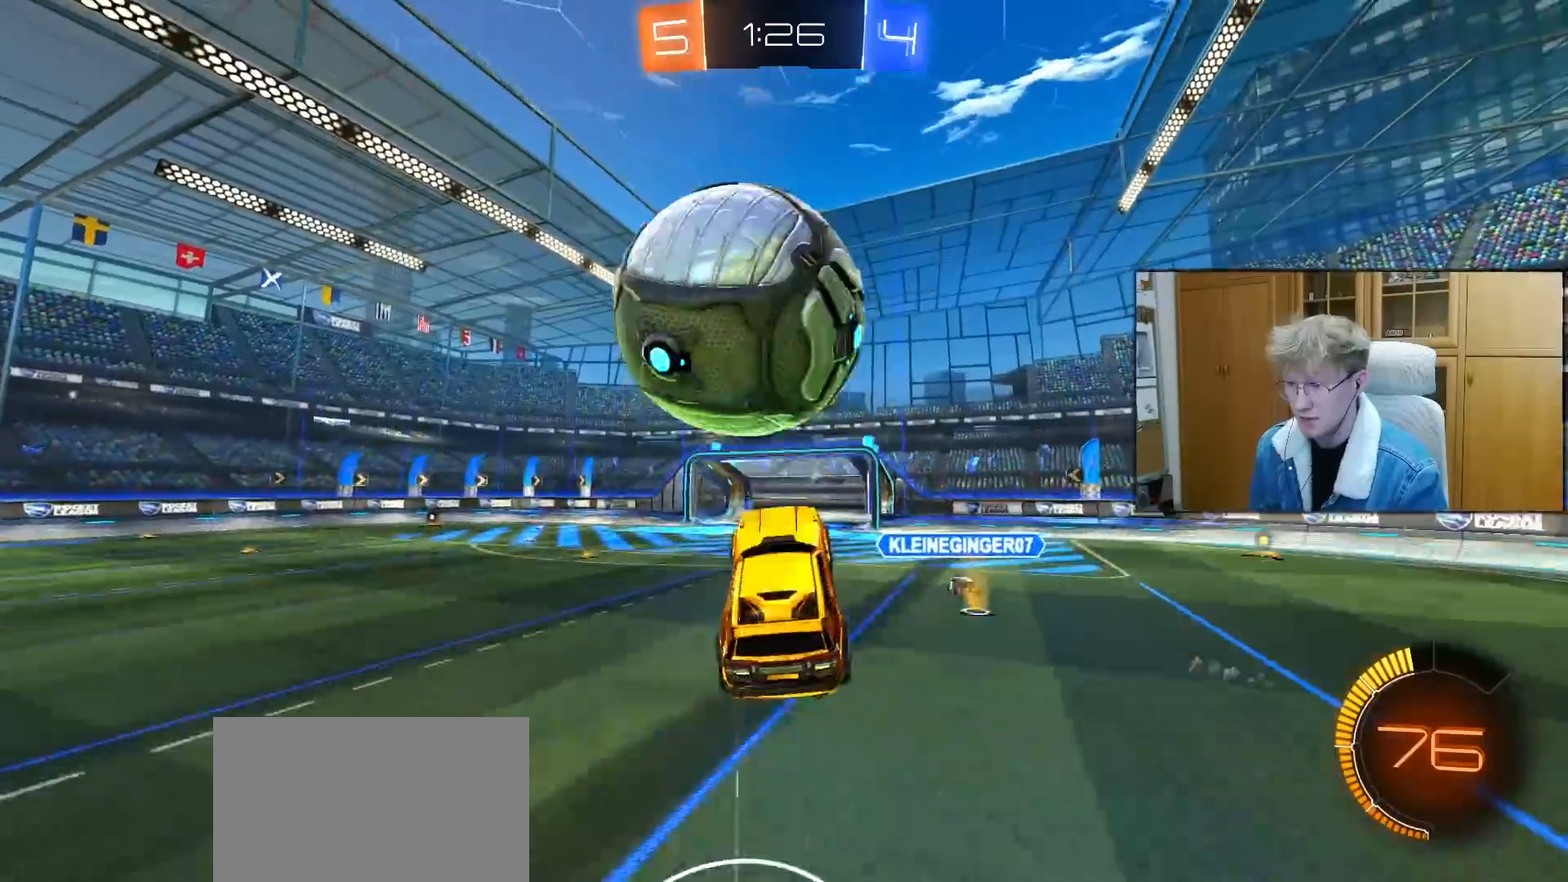
{"buttons": [], "left_stick": "center", "right_stick": "center", "events": [[83, "left_stick", "center"], [100, "R1", "down"], [183, "left_stick", "down-left"], [233, "R1", "up"], [267, "L1", "down"], [317, "R1", "down"], [350, "left_stick", "up-left"], [367, "L1", "up"], [450, "left_stick", "center"], [500, "R1", "up"]]}
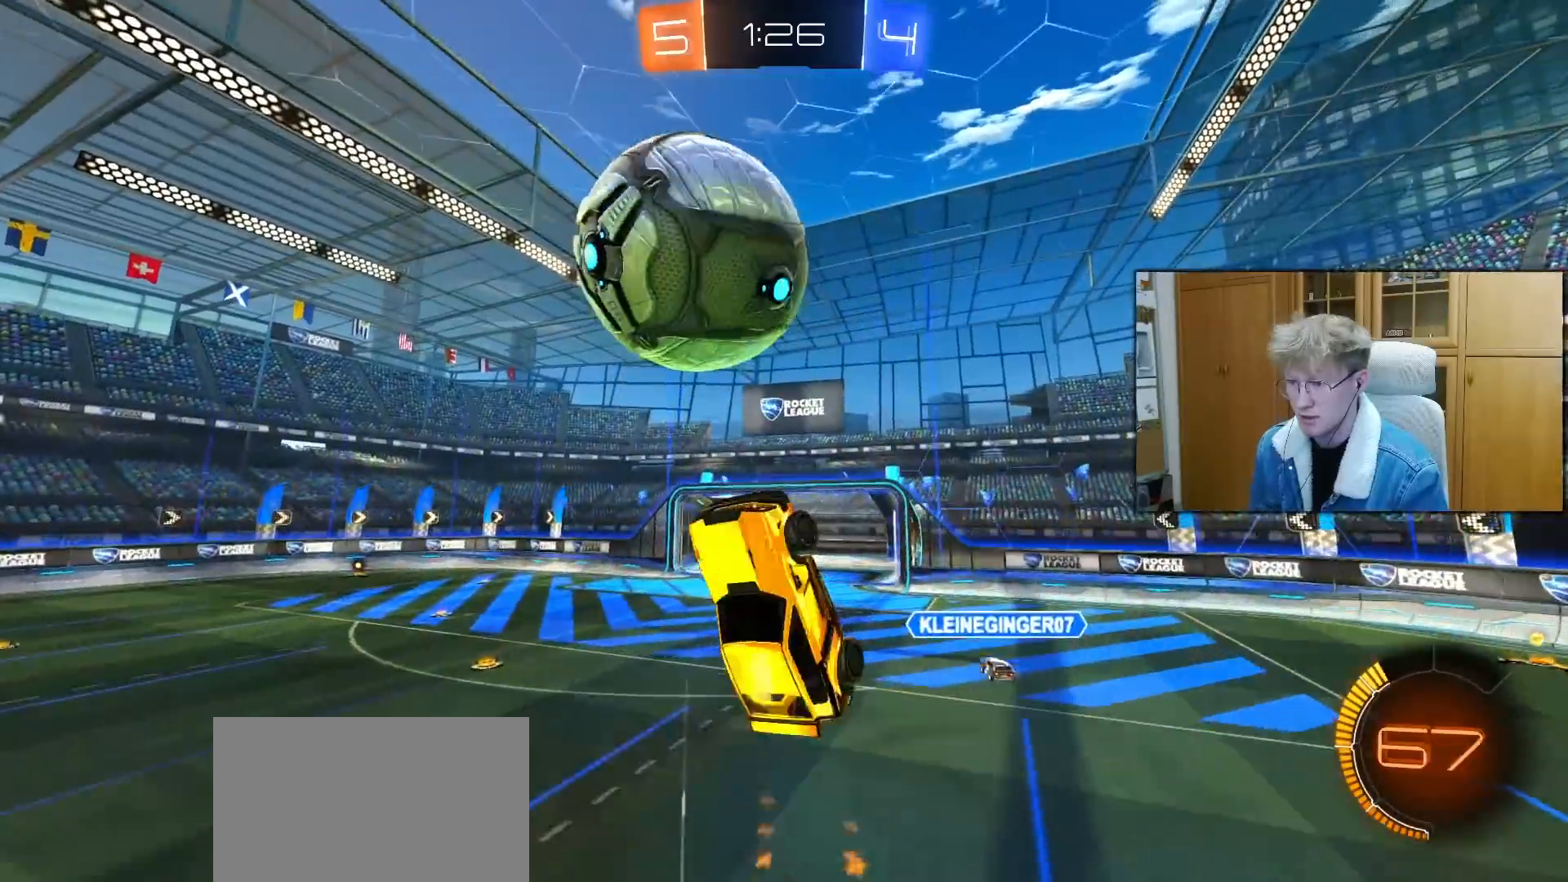
{"buttons": [], "left_stick": "center", "right_stick": "center", "events": [[83, "R1", "down"], [83, "left_stick", "left"], [183, "R1", "up"], [200, "left_stick", "up"], [417, "left_stick", "center"]]}
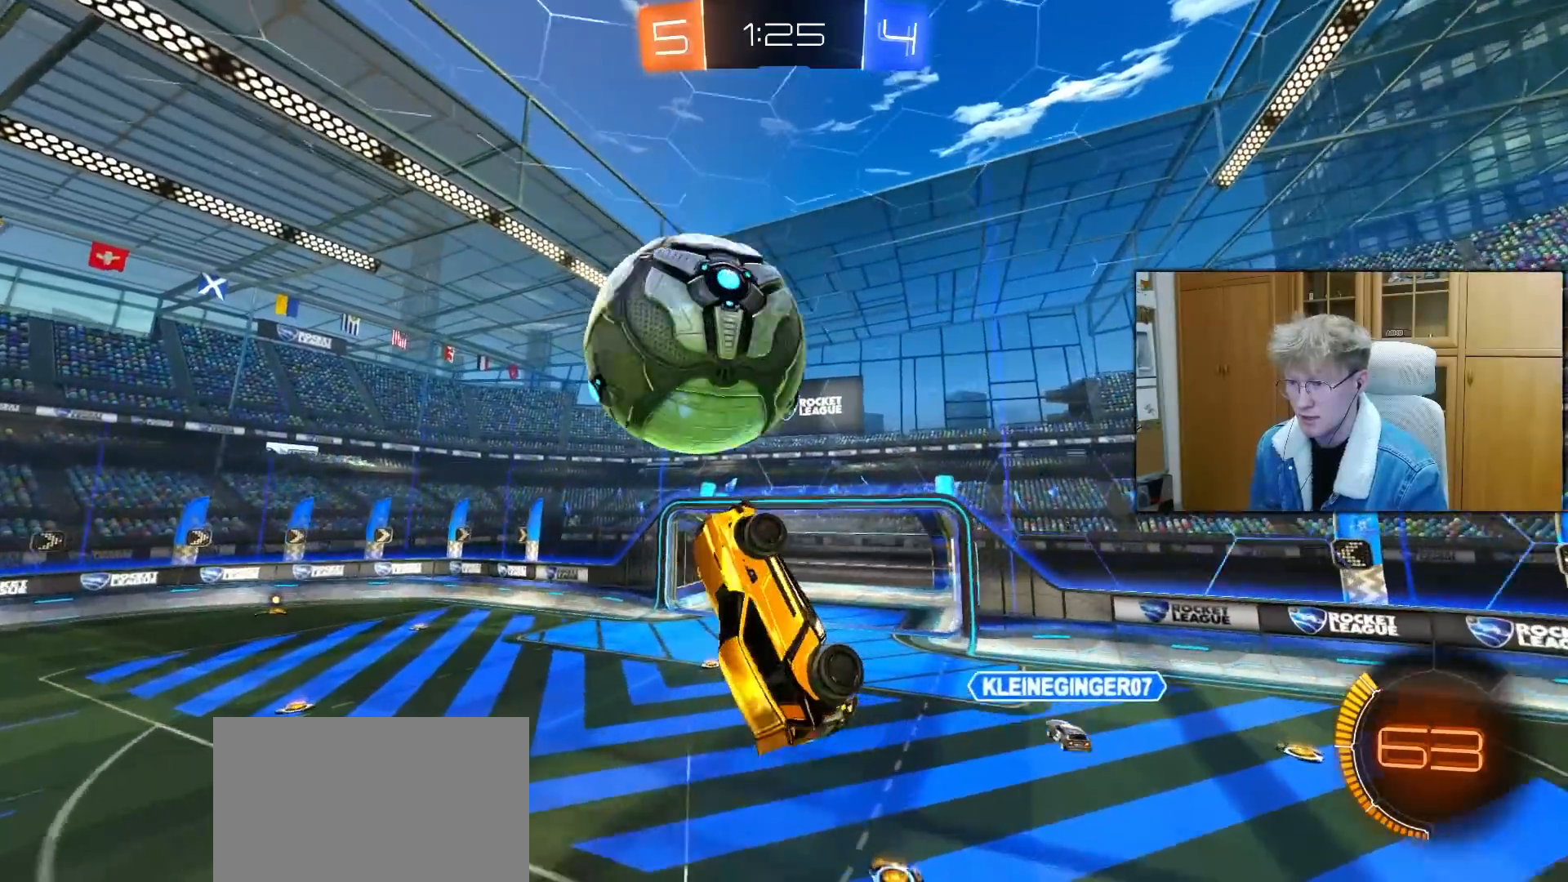
{"buttons": ["R1"], "left_stick": "up-left", "right_stick": "center", "events": [[83, "left_stick", "down"], [183, "R1", "down"], [217, "L1", "down"], [233, "left_stick", "left"], [350, "left_stick", "up-left"], [400, "L1", "up"]]}
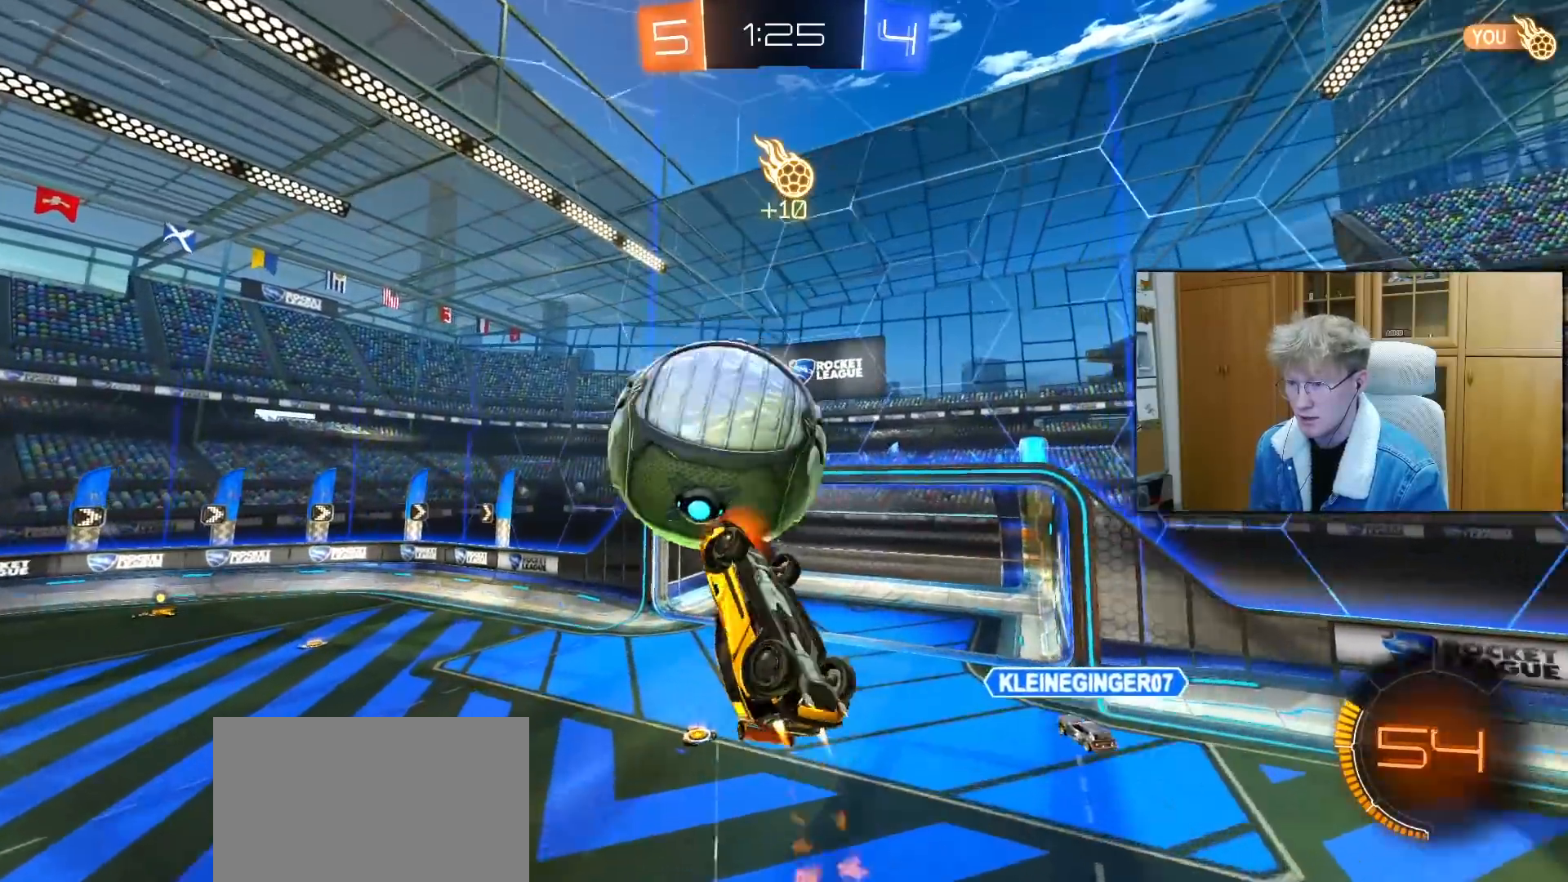
{"buttons": ["R1"], "left_stick": "up-left", "right_stick": "center", "events": [[33, "left_stick", "center"], [117, "left_stick", "down-right"], [367, "left_stick", "center"], [417, "left_stick", "up-left"]]}
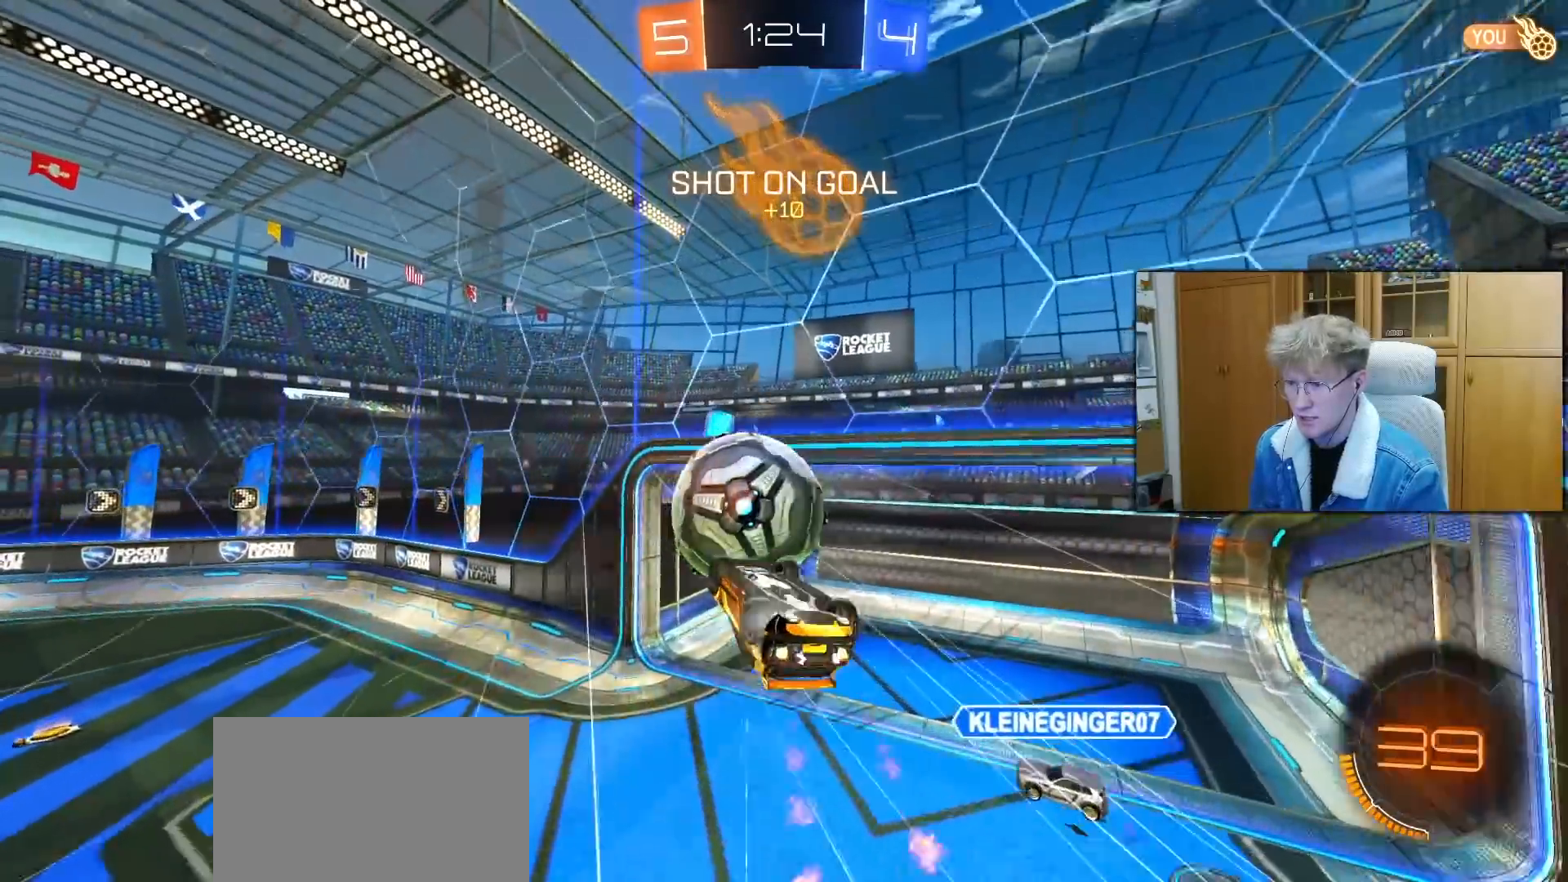
{"buttons": ["TRIANGLE"], "left_stick": "center", "right_stick": "center", "events": [[50, "left_stick", "center"], [200, "TRIANGLE", "down"], [300, "TRIANGLE", "up"], [317, "left_stick", "down"], [417, "R1", "up"], [433, "left_stick", "center"], [500, "TRIANGLE", "down"]]}
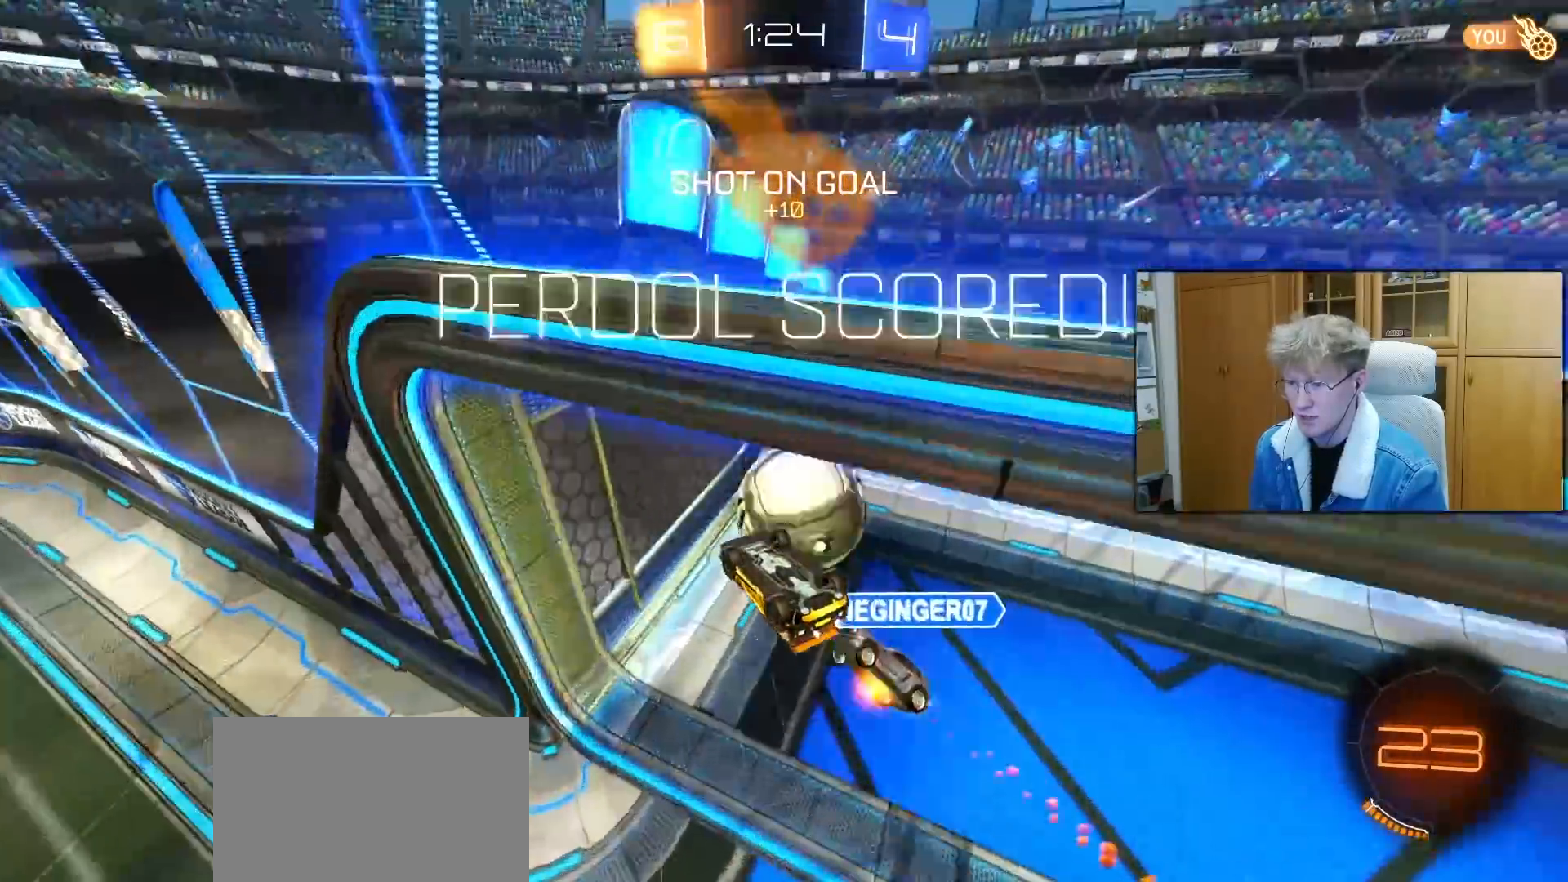
{"buttons": ["L1"], "left_stick": "center", "right_stick": "center", "events": [[67, "TRIANGLE", "up"], [167, "L1", "down"], [167, "TRIANGLE", "down"], [233, "TRIANGLE", "up"], [300, "left_stick", "up"], [400, "left_stick", "center"]]}
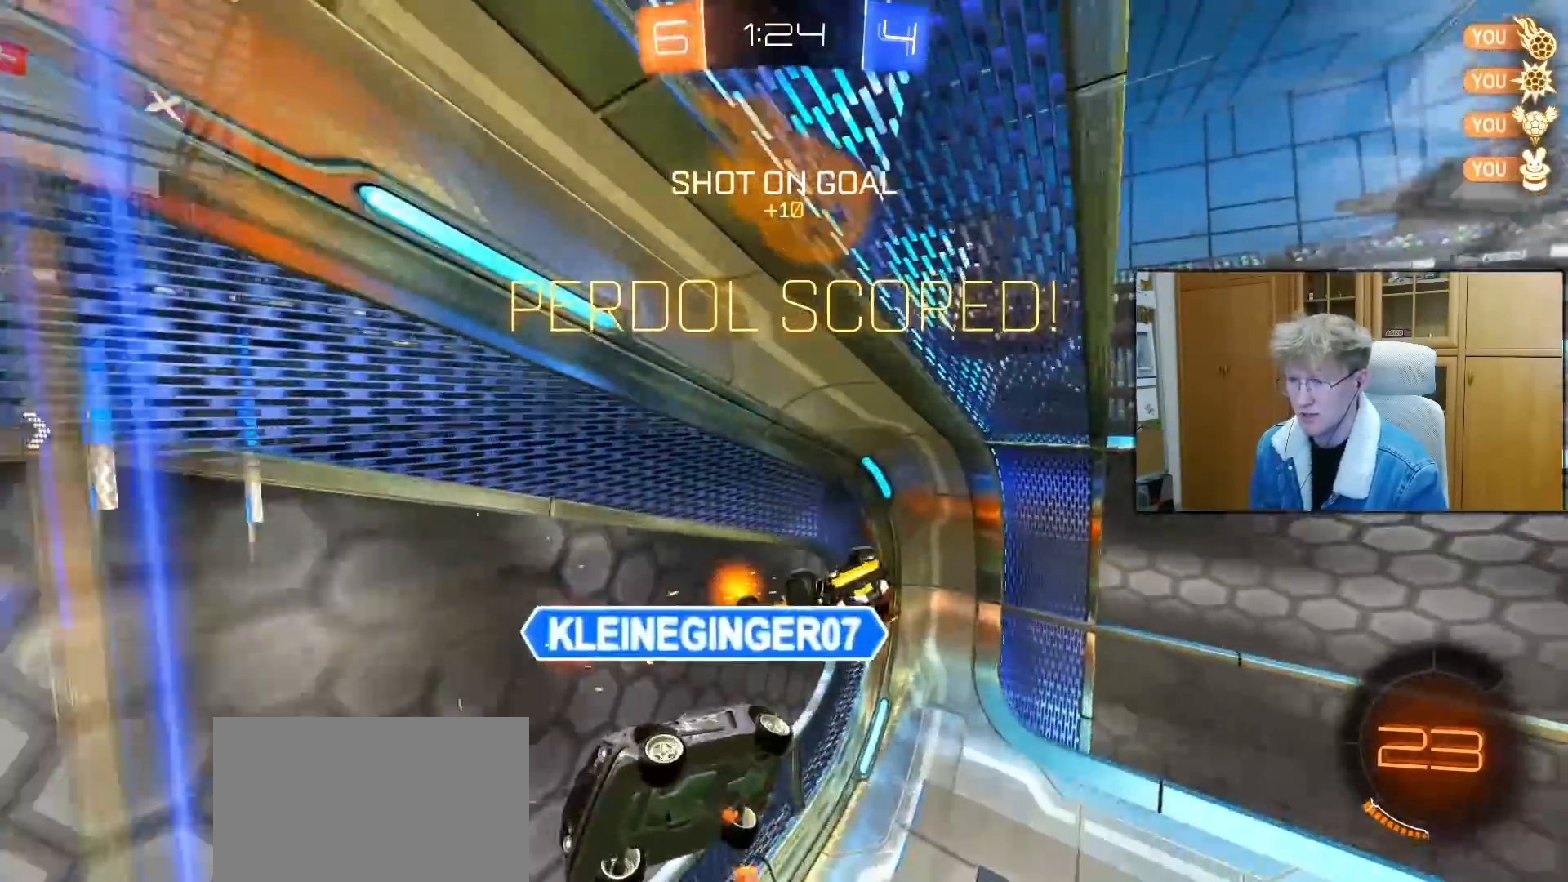
{"buttons": ["R2"], "left_stick": "down", "right_stick": "center", "events": [[50, "left_stick", "down"], [100, "left_stick", "down-left"], [200, "L1", "up"], [250, "R2", "down"], [450, "left_stick", "down"]]}
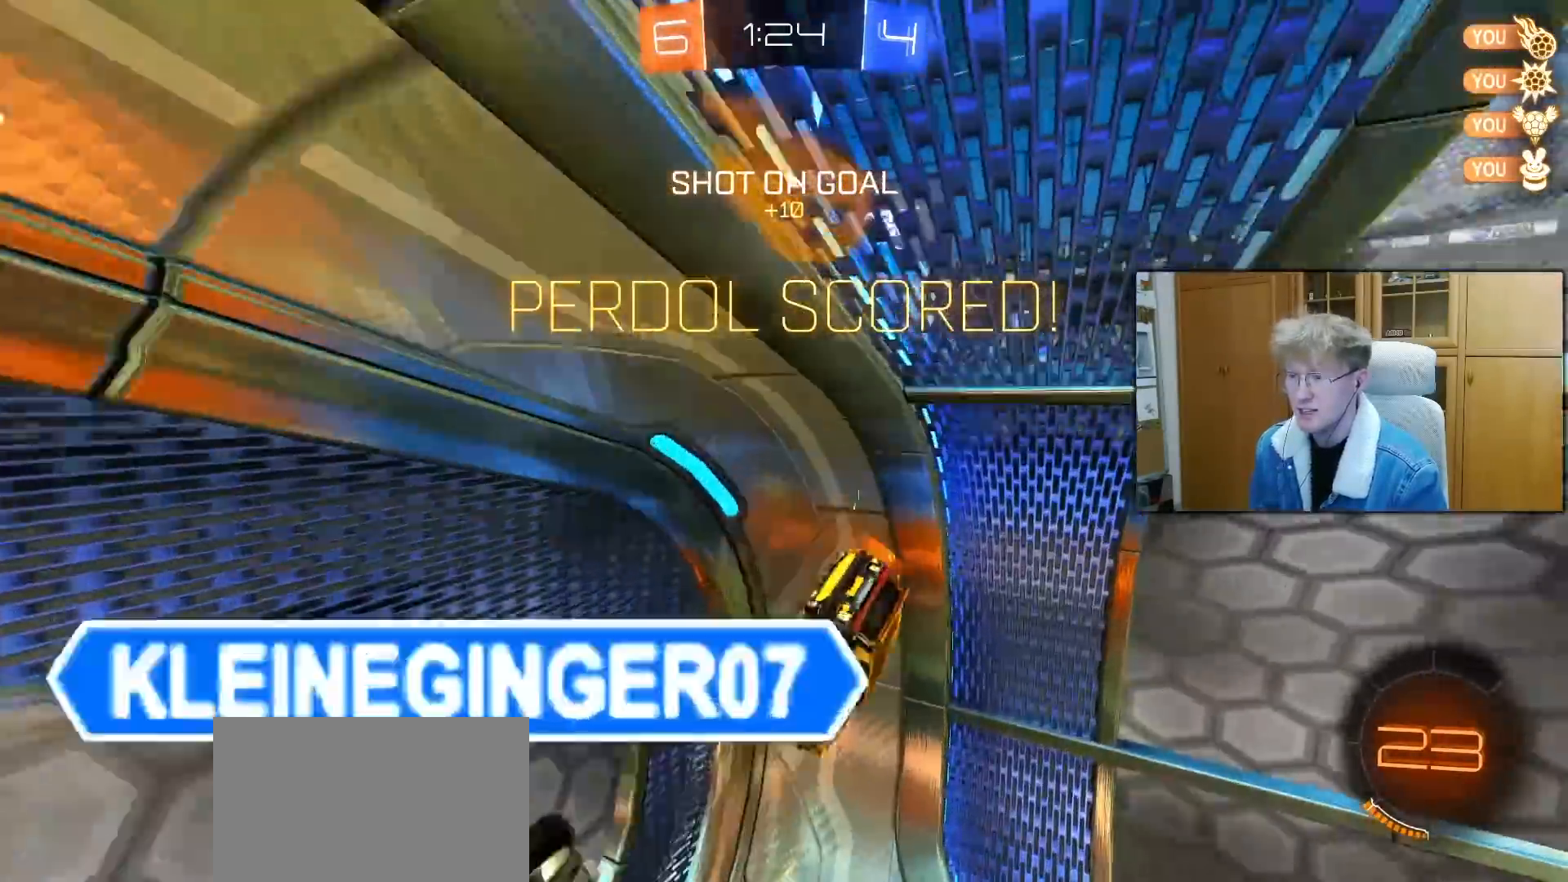
{"buttons": ["R2"], "left_stick": "left", "right_stick": "center", "events": [[67, "left_stick", "center"], [400, "left_stick", "left"]]}
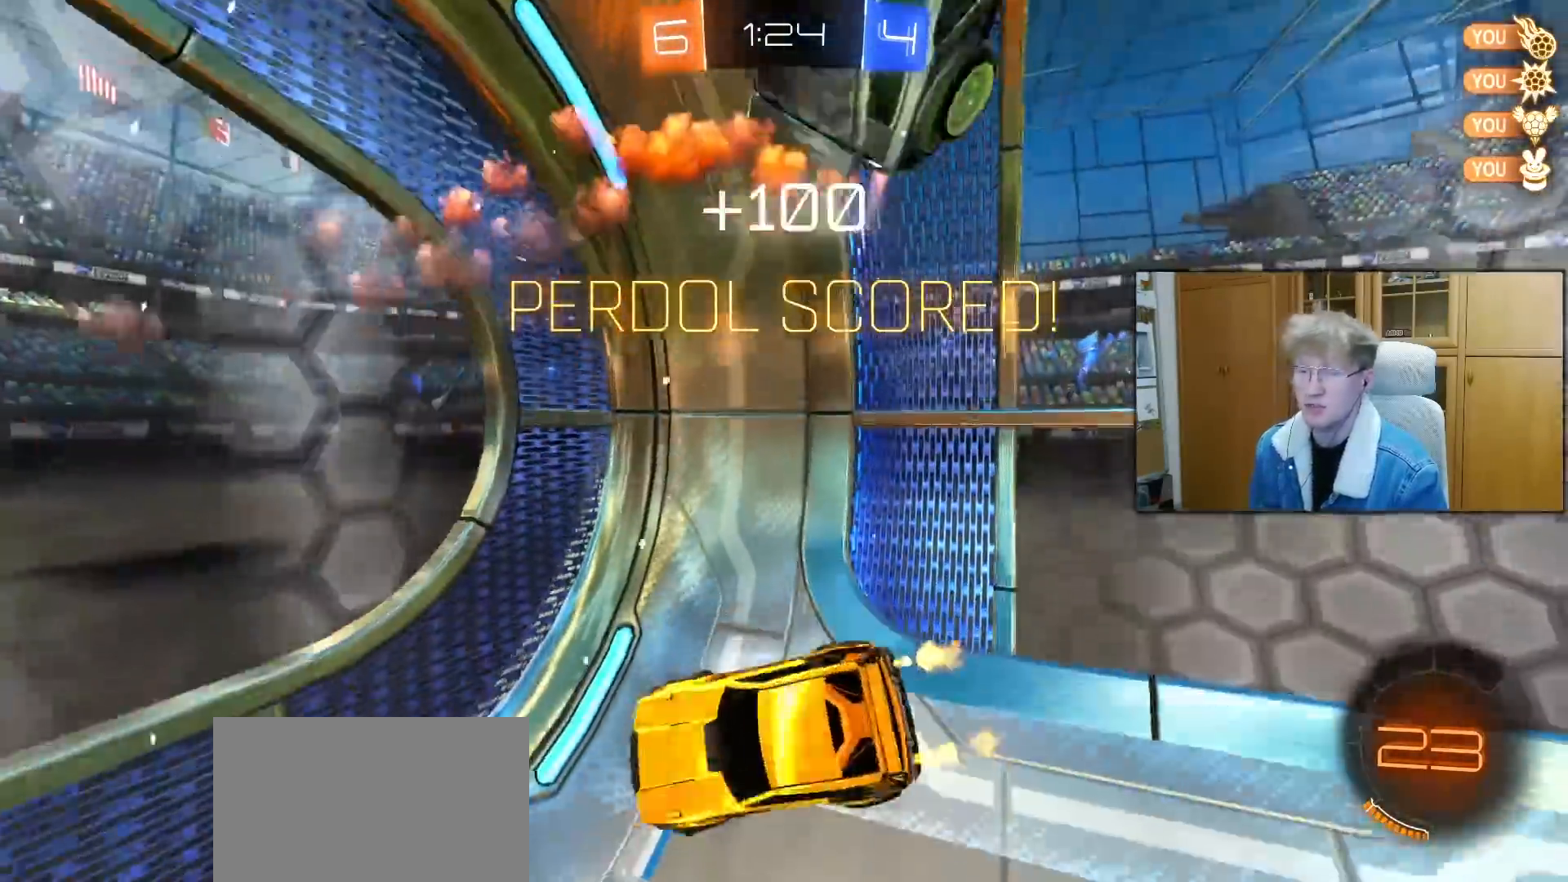
{"buttons": ["R2"], "left_stick": "left", "right_stick": "center", "events": []}
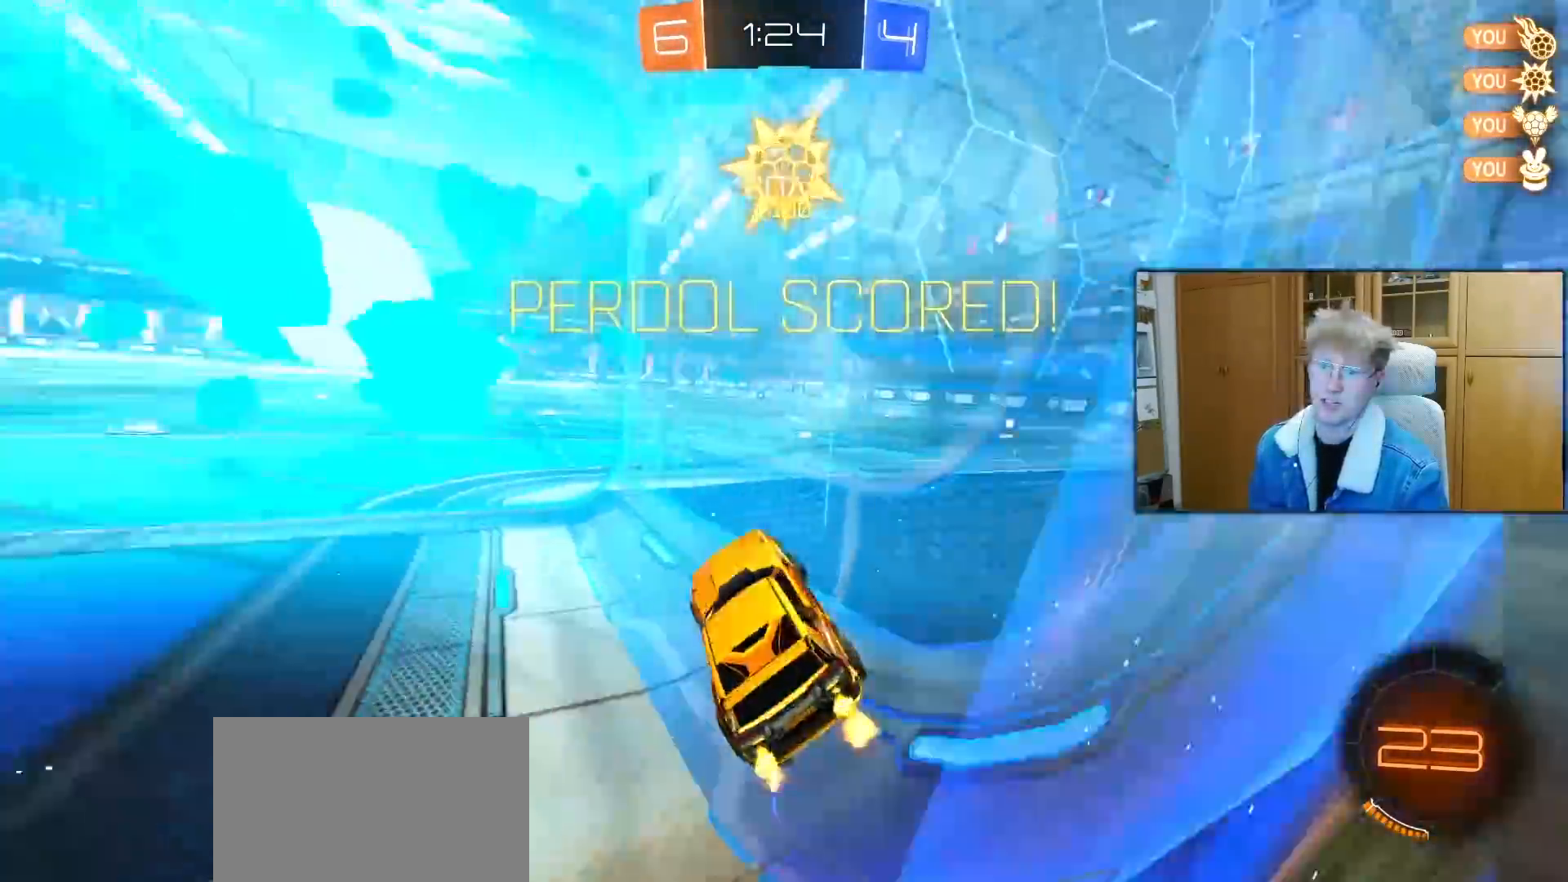
{"buttons": ["R2"], "left_stick": "center", "right_stick": "center", "events": [[133, "left_stick", "up-left"], [250, "left_stick", "center"]]}
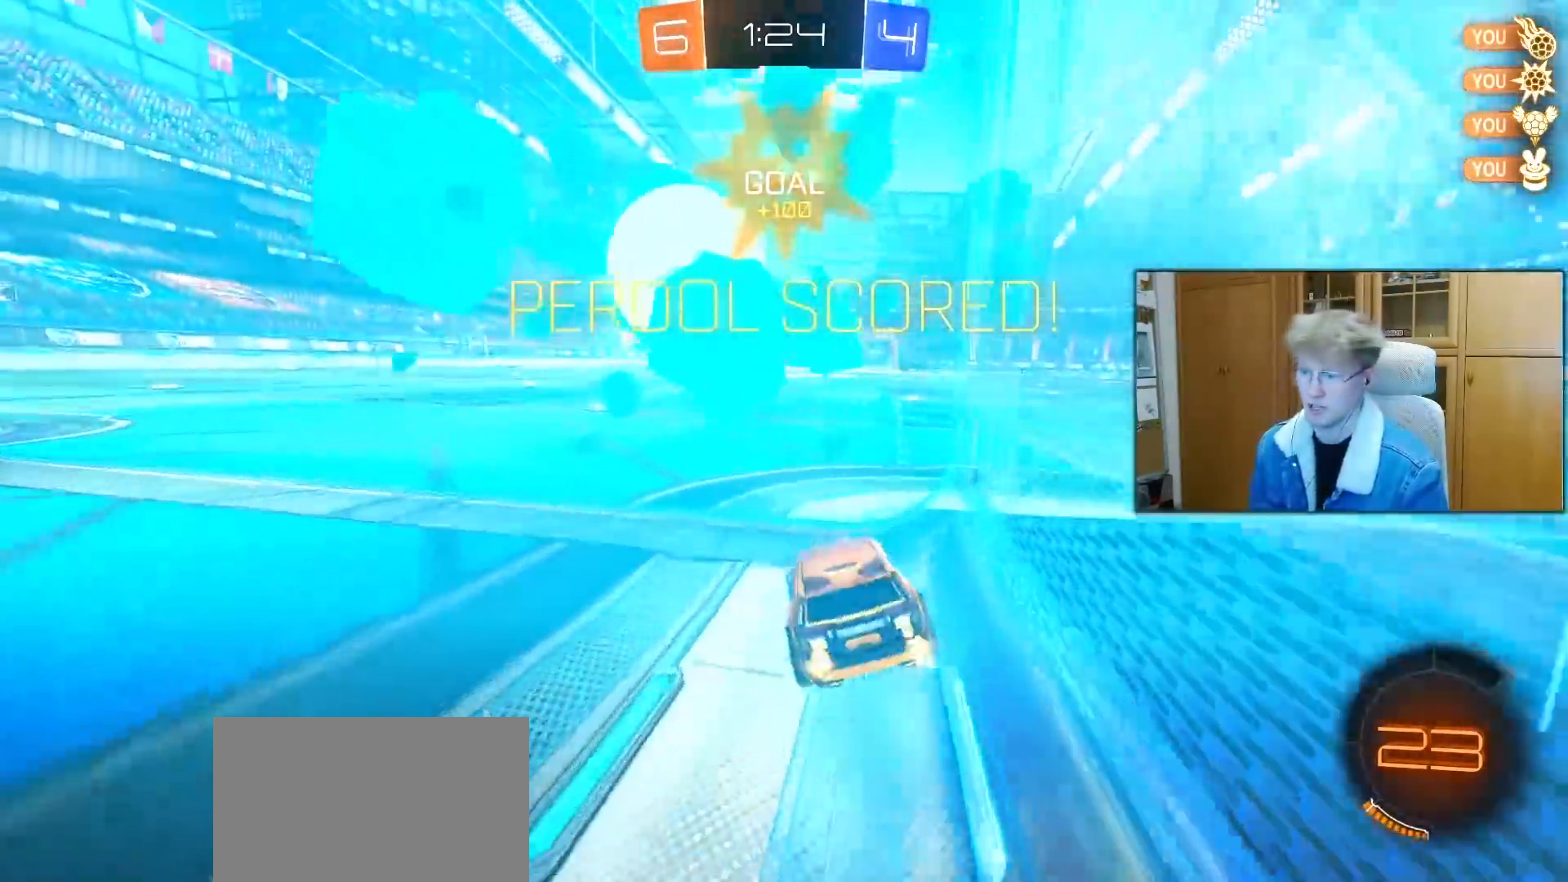
{"buttons": ["L1", "R1"], "left_stick": "down", "right_stick": "center", "events": [[100, "left_stick", "right"], [133, "R1", "down"], [150, "CROSS", "down"], [200, "L1", "down"], [200, "R2", "up"], [233, "CROSS", "up"], [233, "left_stick", "up-left"], [300, "CROSS", "down"], [350, "left_stick", "down"], [400, "CROSS", "up"]]}